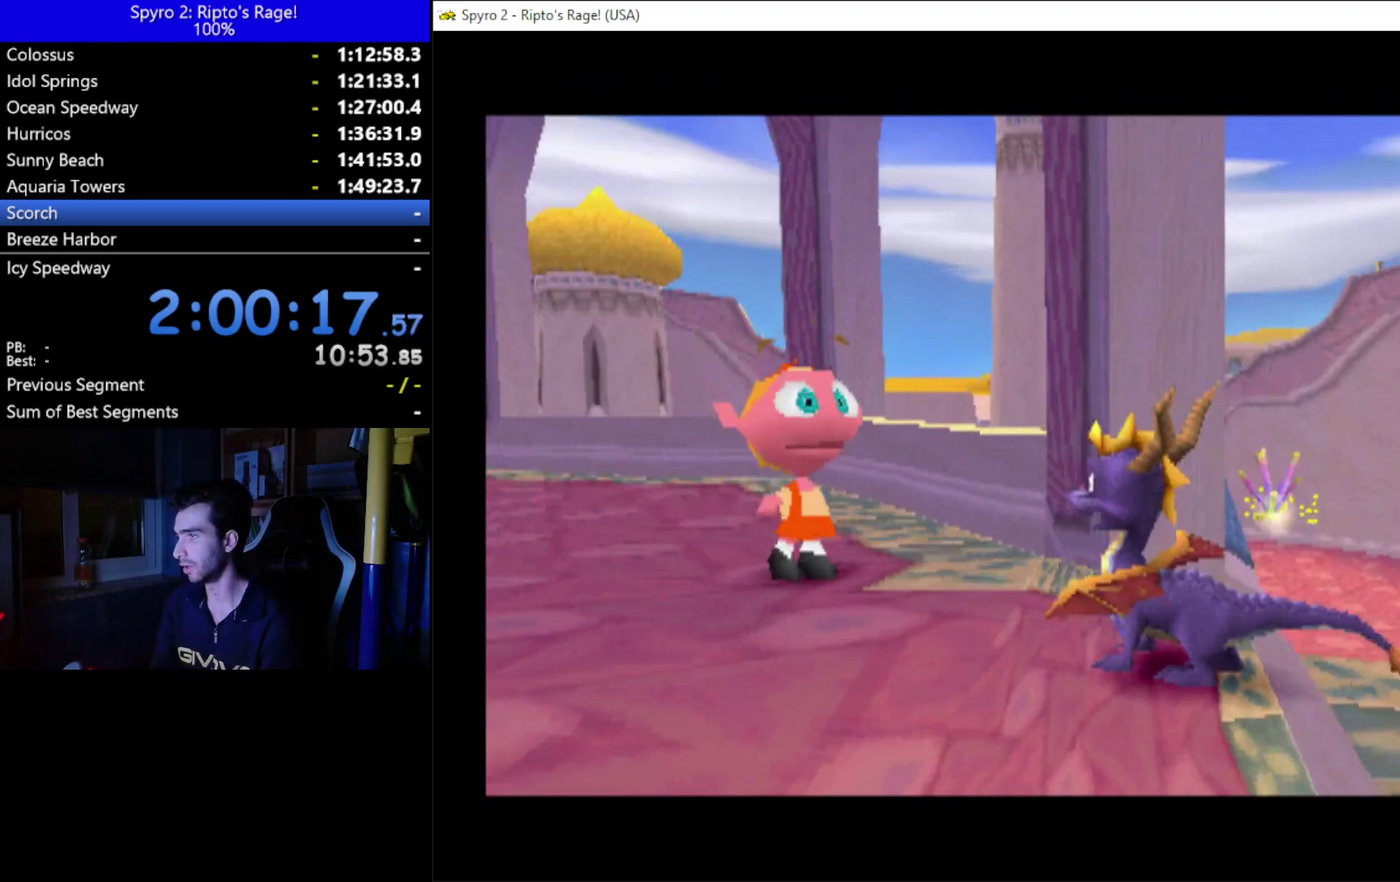
Gameplay with a controller (Xbox layout); each line is a JSON object with the inputs held at the frame after it. "events" lists button and stick changes between this image and that frame as [ms after this image, input, new state], when the widget could be followed in between. Not read: START.
{"buttons": [], "left_stick": "center", "right_stick": "center"}
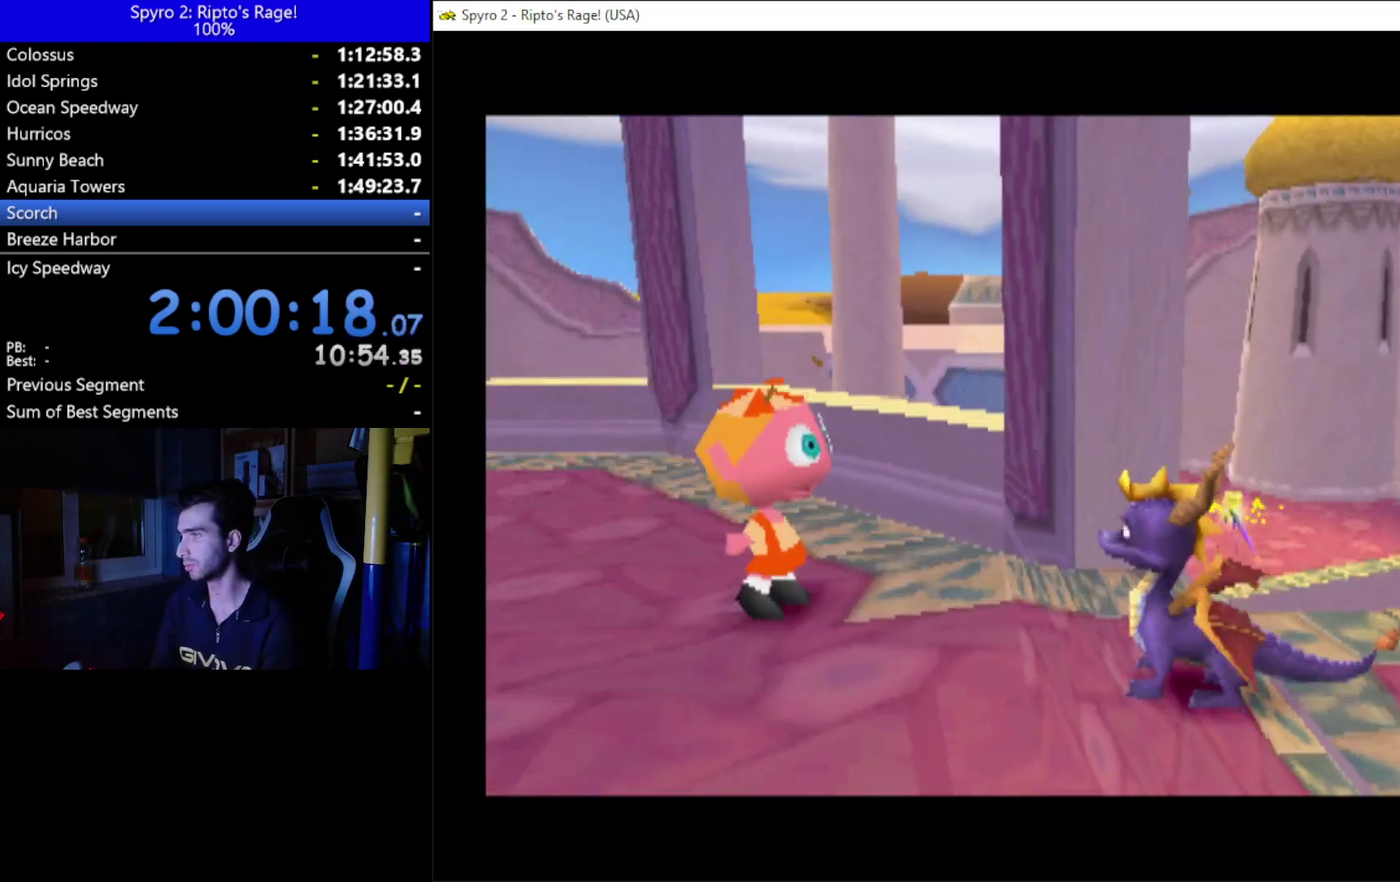
{"buttons": [], "left_stick": "center", "right_stick": "center", "events": []}
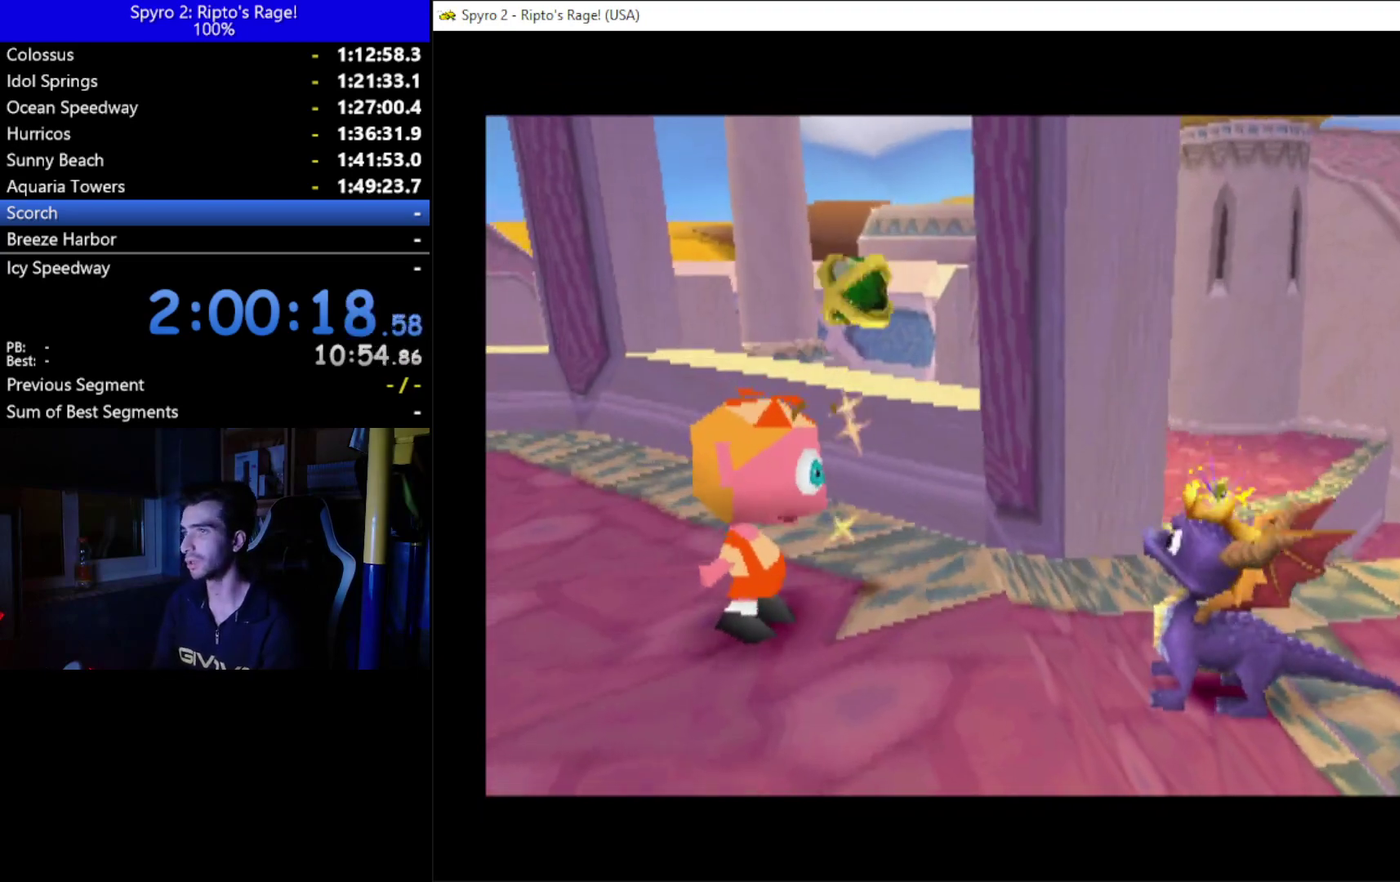
{"buttons": [], "left_stick": "center", "right_stick": "center", "events": [[67, "A", "down"], [167, "A", "up"], [233, "A", "down"], [500, "A", "up"]]}
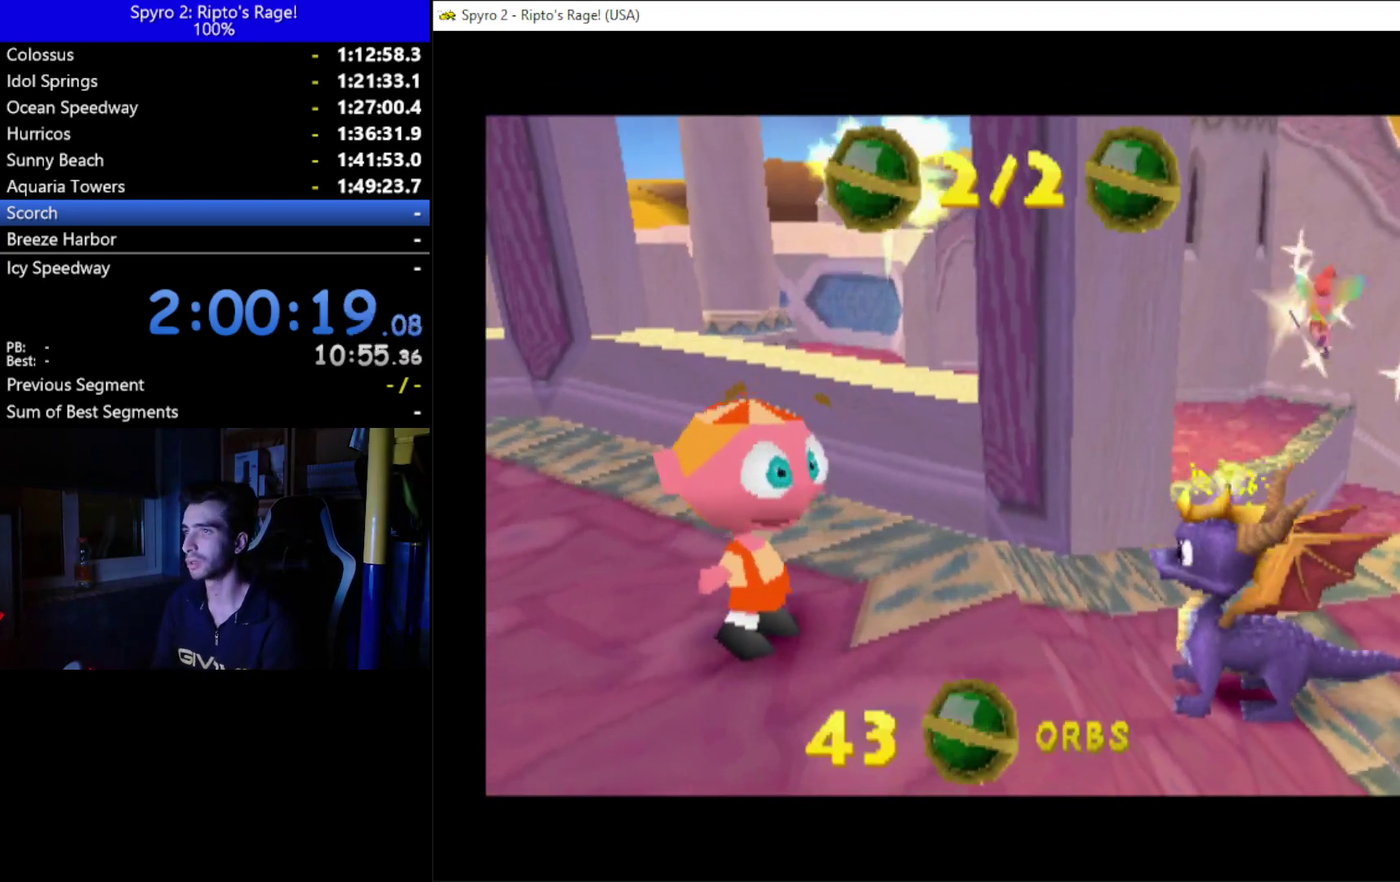
{"buttons": [], "left_stick": "center", "right_stick": "center", "events": [[67, "A", "down"], [167, "A", "up"], [233, "A", "down"], [400, "A", "up"]]}
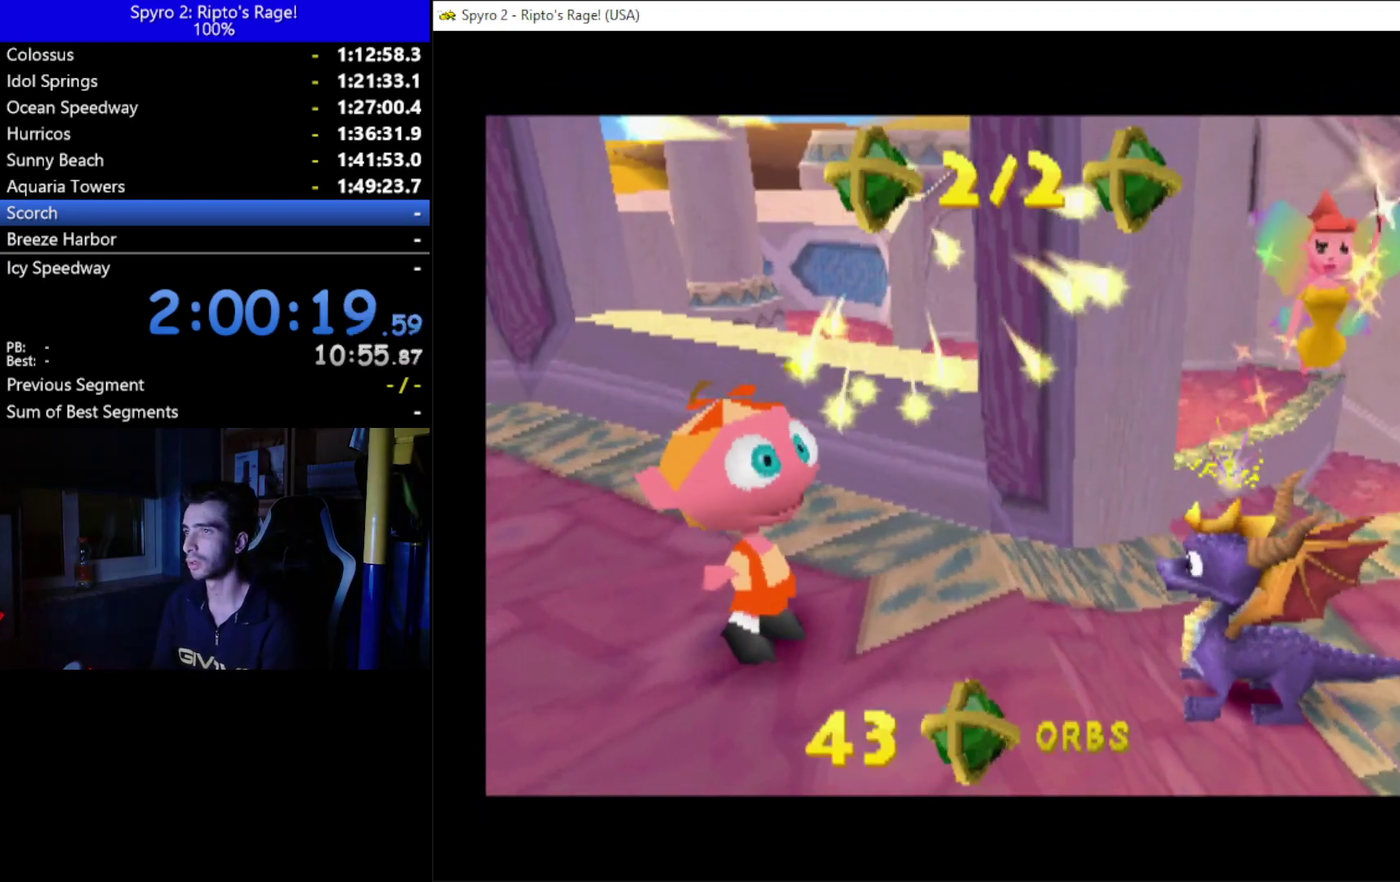
{"buttons": [], "left_stick": "center", "right_stick": "center", "events": []}
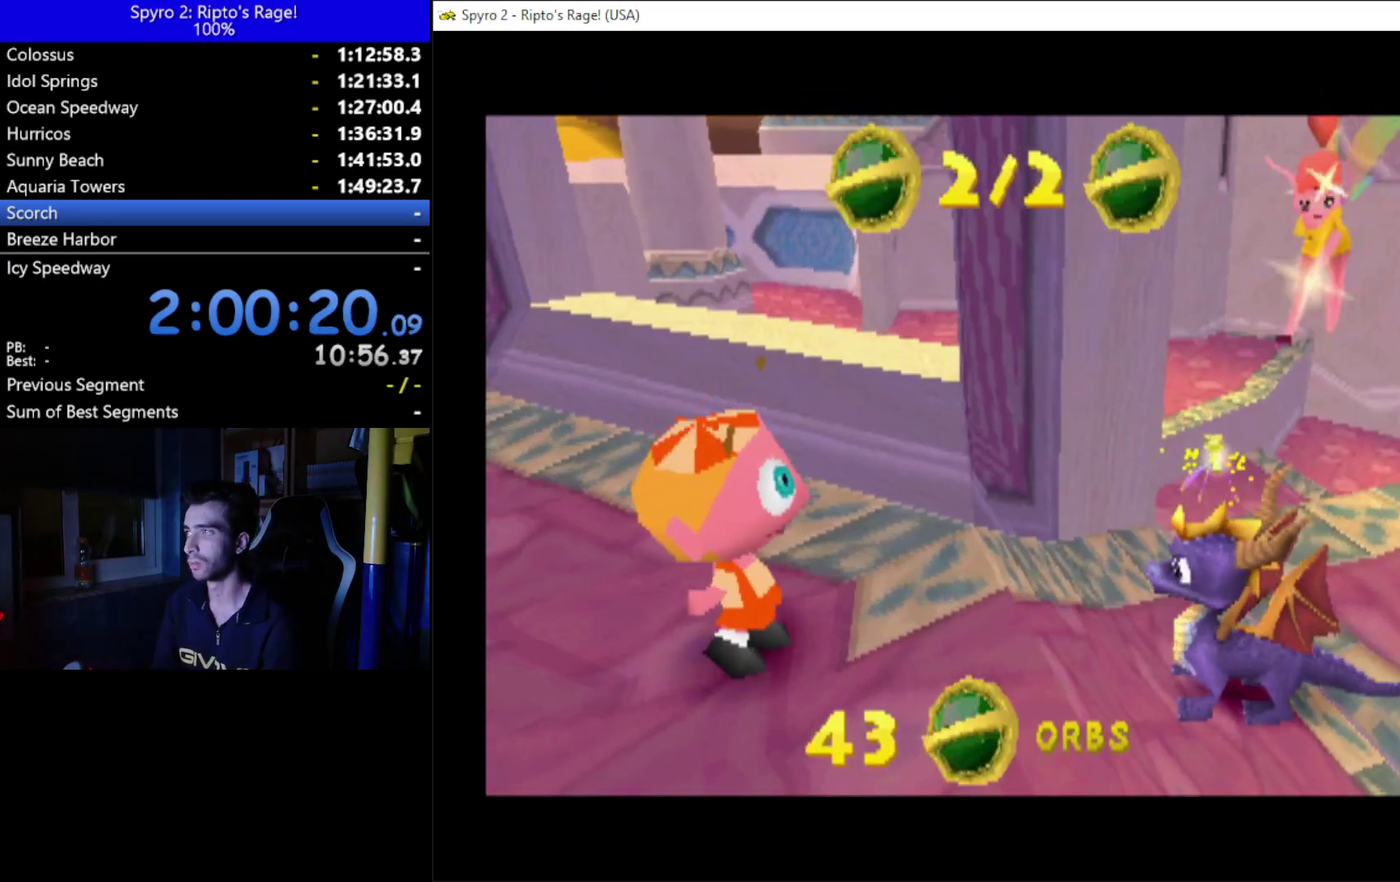
{"buttons": ["DPAD_UP", "DPAD_RIGHT"], "left_stick": "center", "right_stick": "center", "events": [[400, "DPAD_UP", "down"], [433, "DPAD_RIGHT", "down"]]}
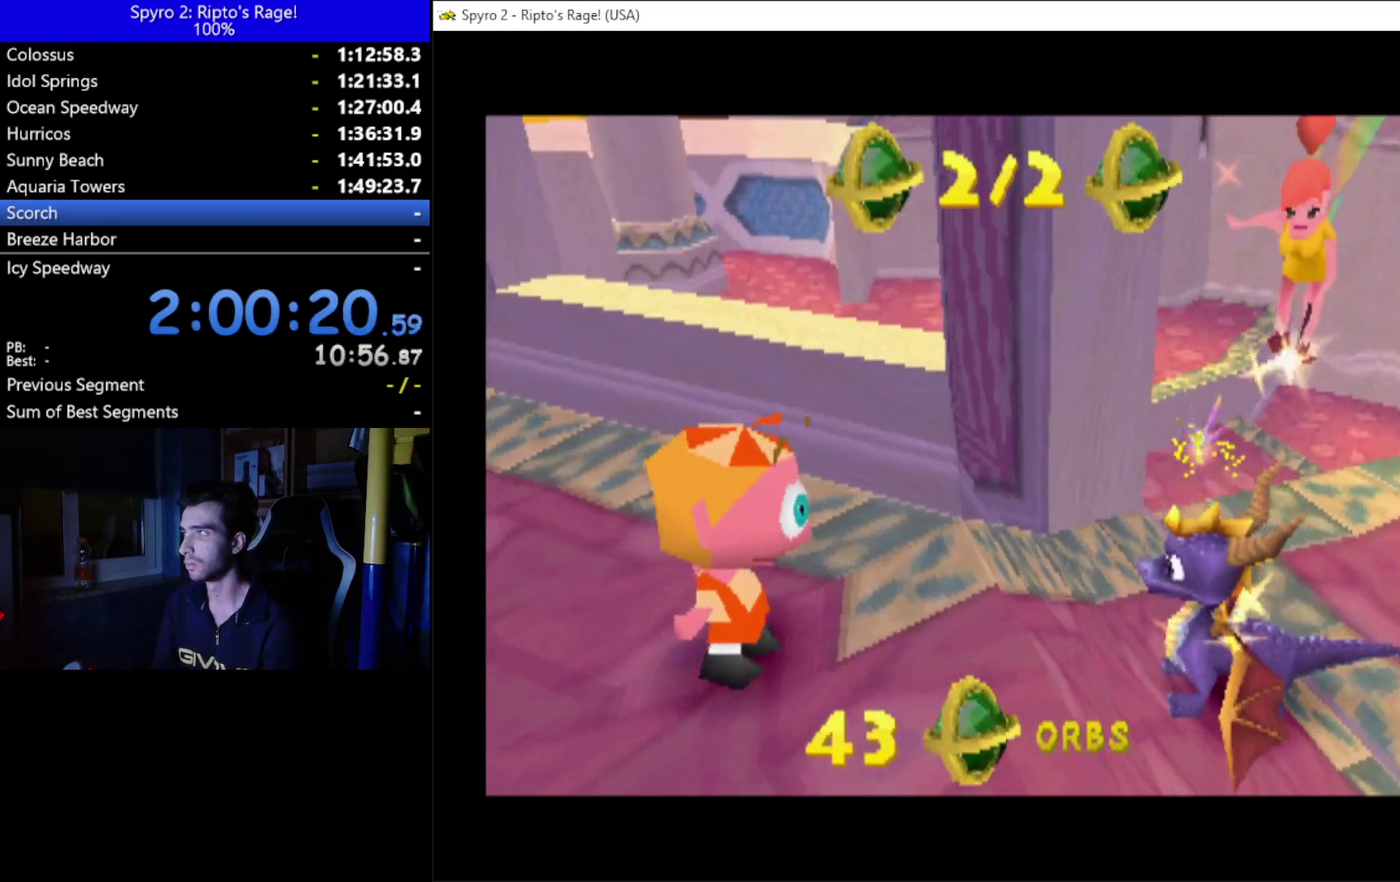
{"buttons": ["DPAD_UP", "DPAD_RIGHT"], "left_stick": "center", "right_stick": "center", "events": []}
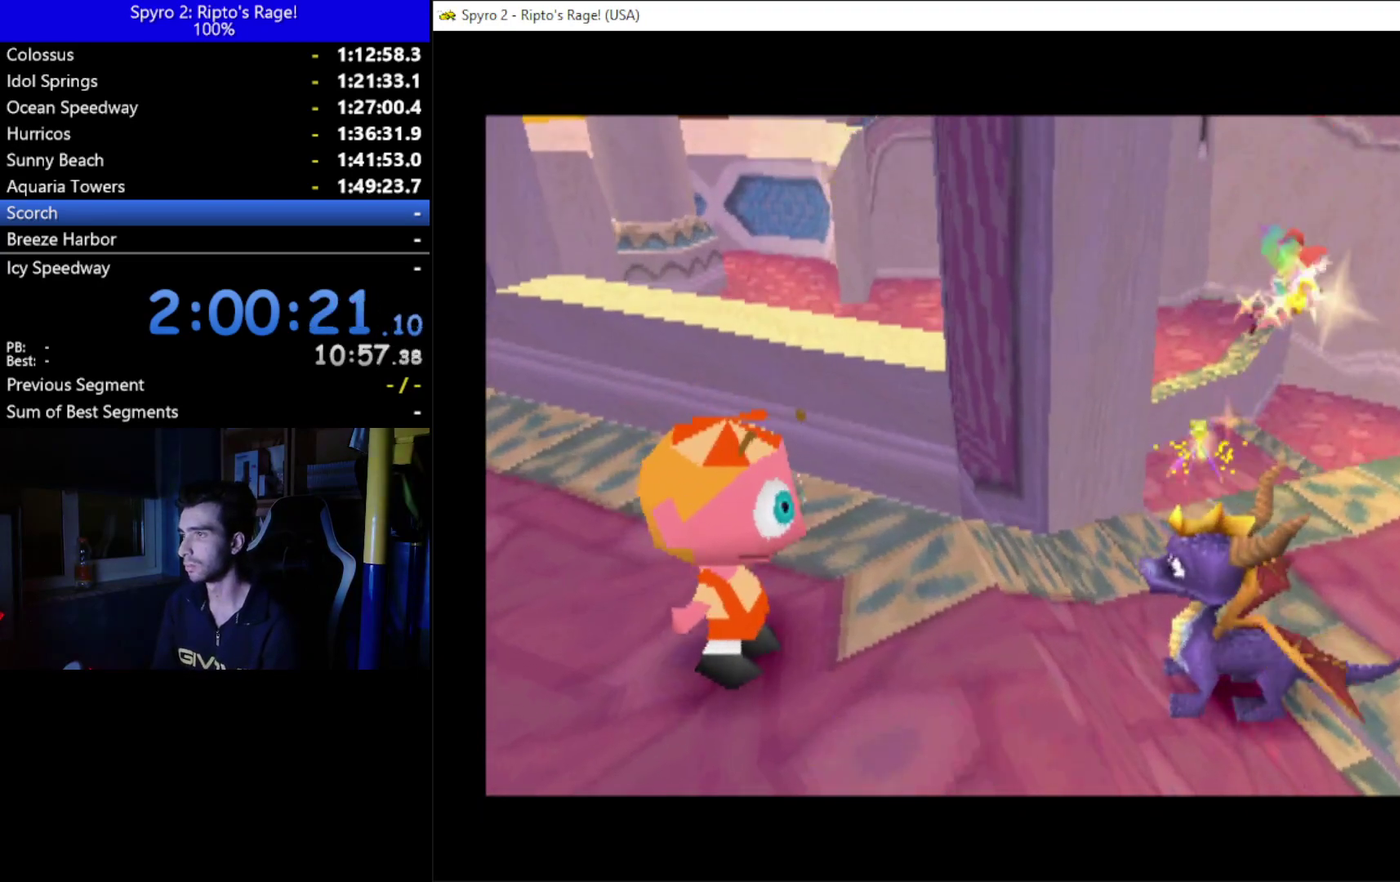
{"buttons": ["DPAD_RIGHT"], "left_stick": "center", "right_stick": "center", "events": [[133, "DPAD_UP", "up"]]}
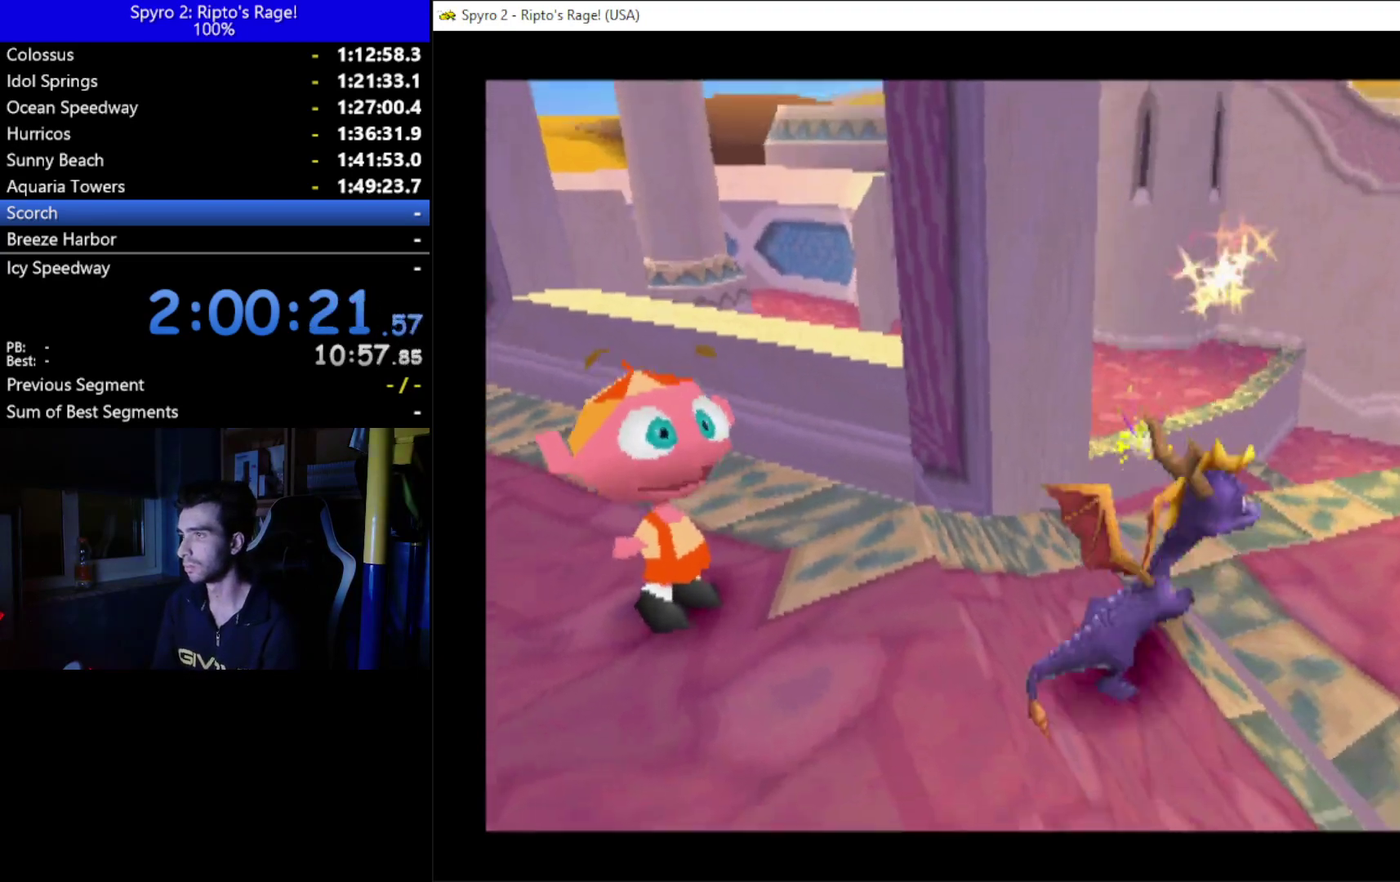
{"buttons": ["DPAD_UP"], "left_stick": "center", "right_stick": "center", "events": [[67, "DPAD_UP", "down"], [167, "DPAD_RIGHT", "up"]]}
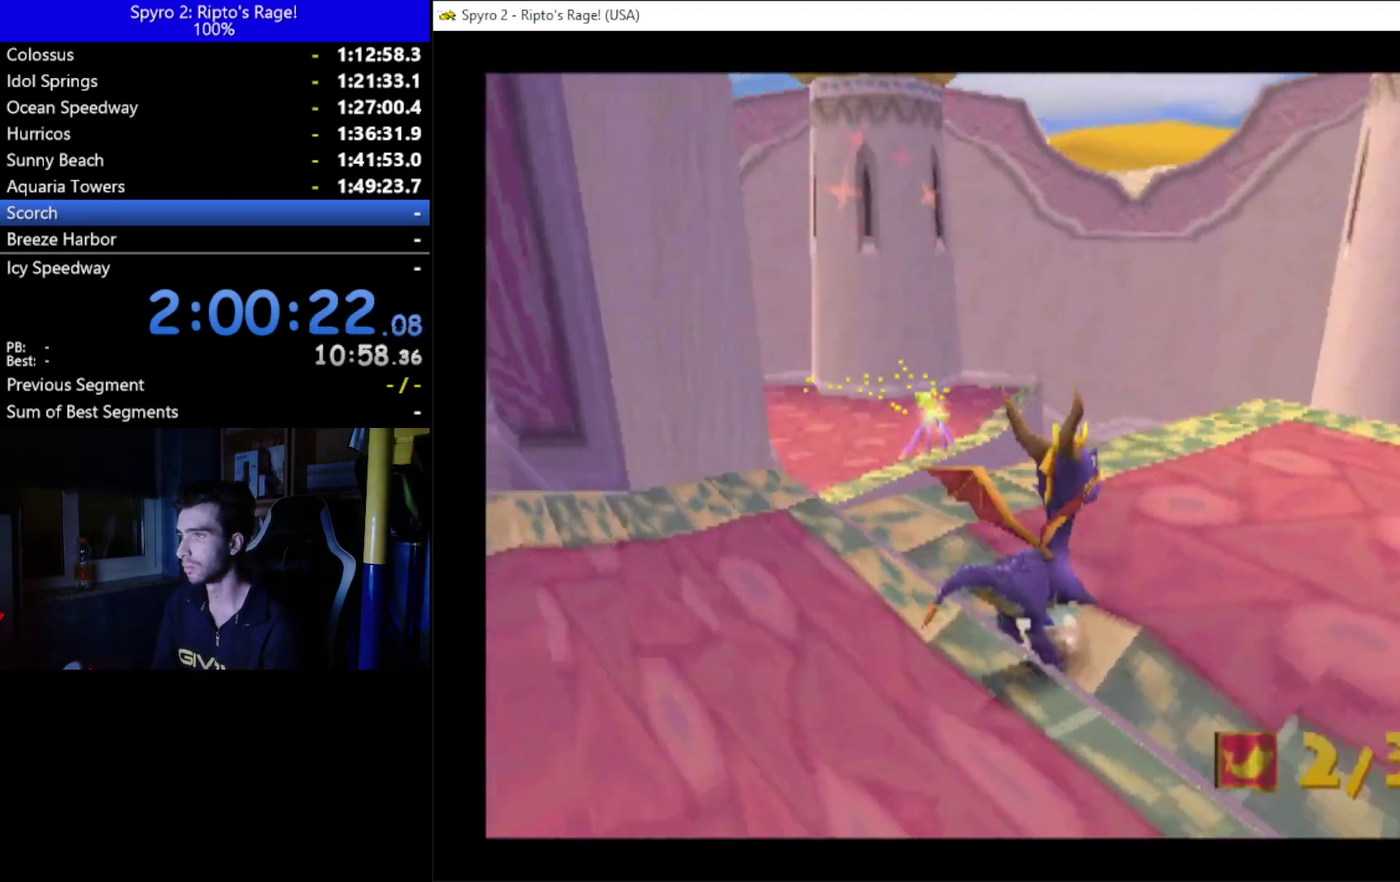
{"buttons": ["A", "X", "DPAD_UP"], "left_stick": "center", "right_stick": "center", "events": [[67, "DPAD_LEFT", "down"], [67, "X", "down"], [267, "A", "down"], [500, "DPAD_LEFT", "up"]]}
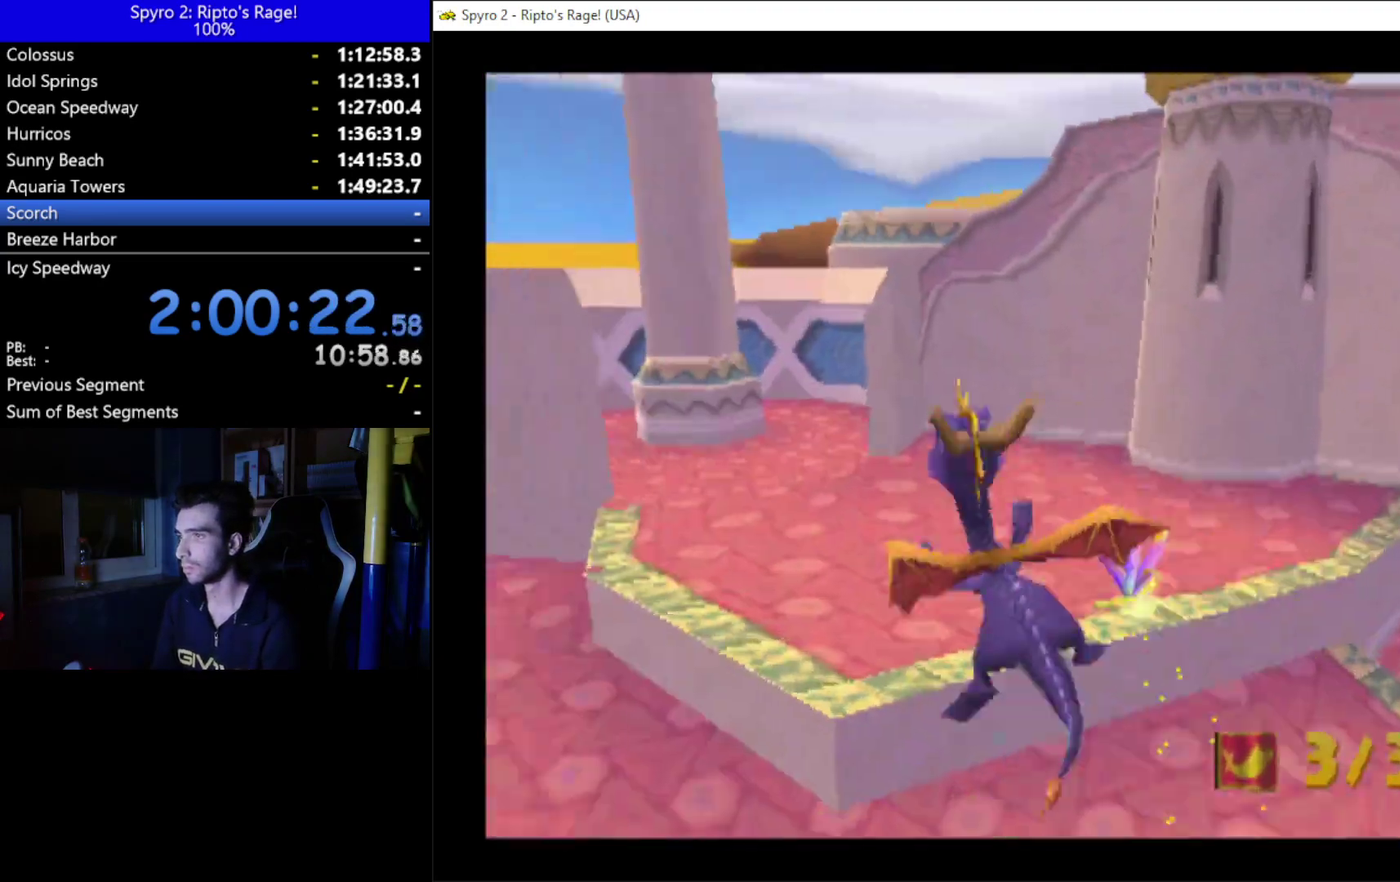
{"buttons": ["DPAD_RIGHT"], "left_stick": "center", "right_stick": "center", "events": [[67, "DPAD_UP", "up"], [233, "A", "up"], [233, "X", "up"], [400, "A", "down"], [400, "DPAD_RIGHT", "down"], [467, "A", "up"]]}
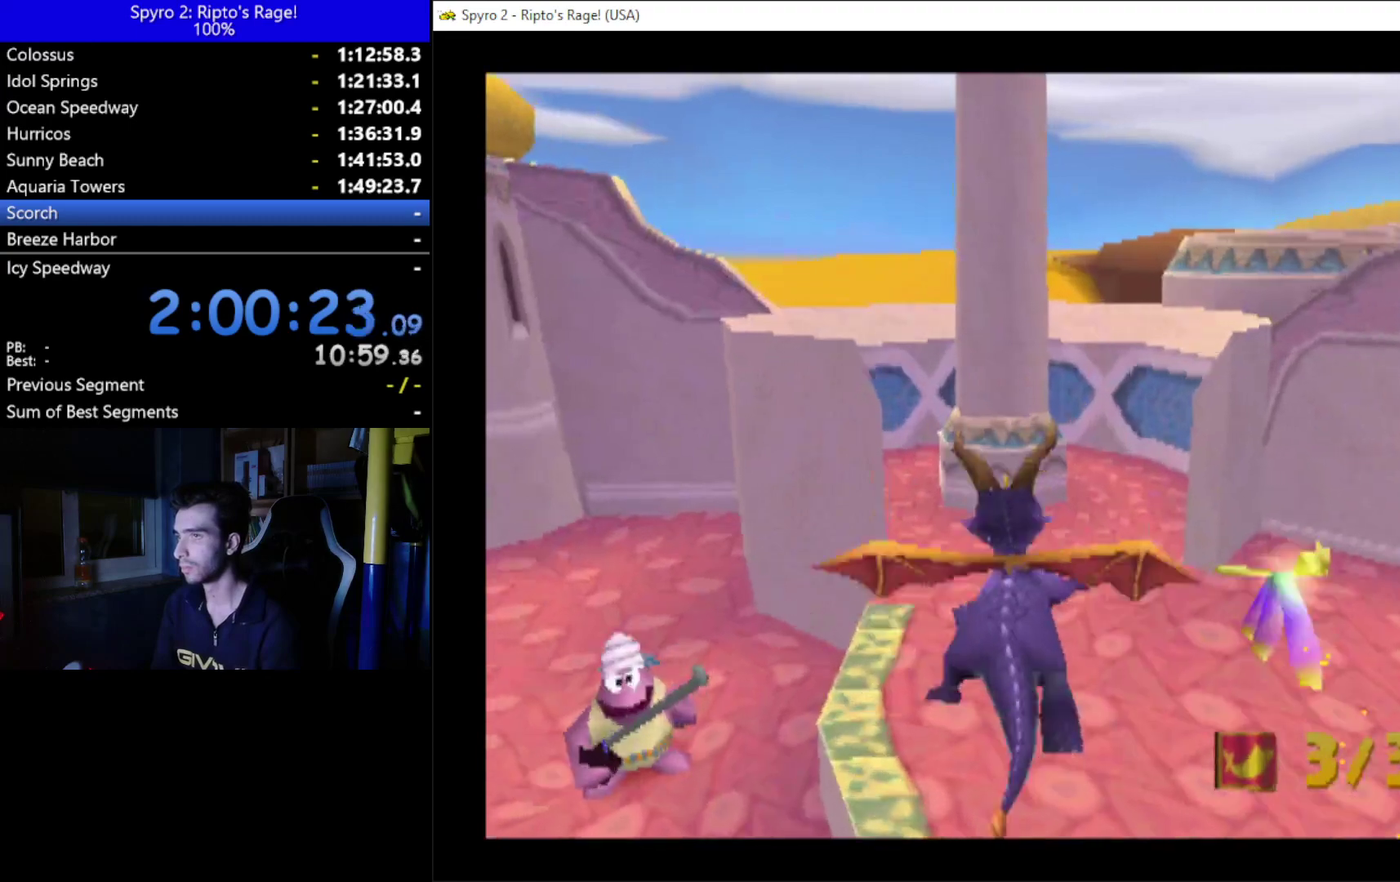
{"buttons": ["X", "DPAD_RIGHT"], "left_stick": "center", "right_stick": "center", "events": [[333, "X", "down"]]}
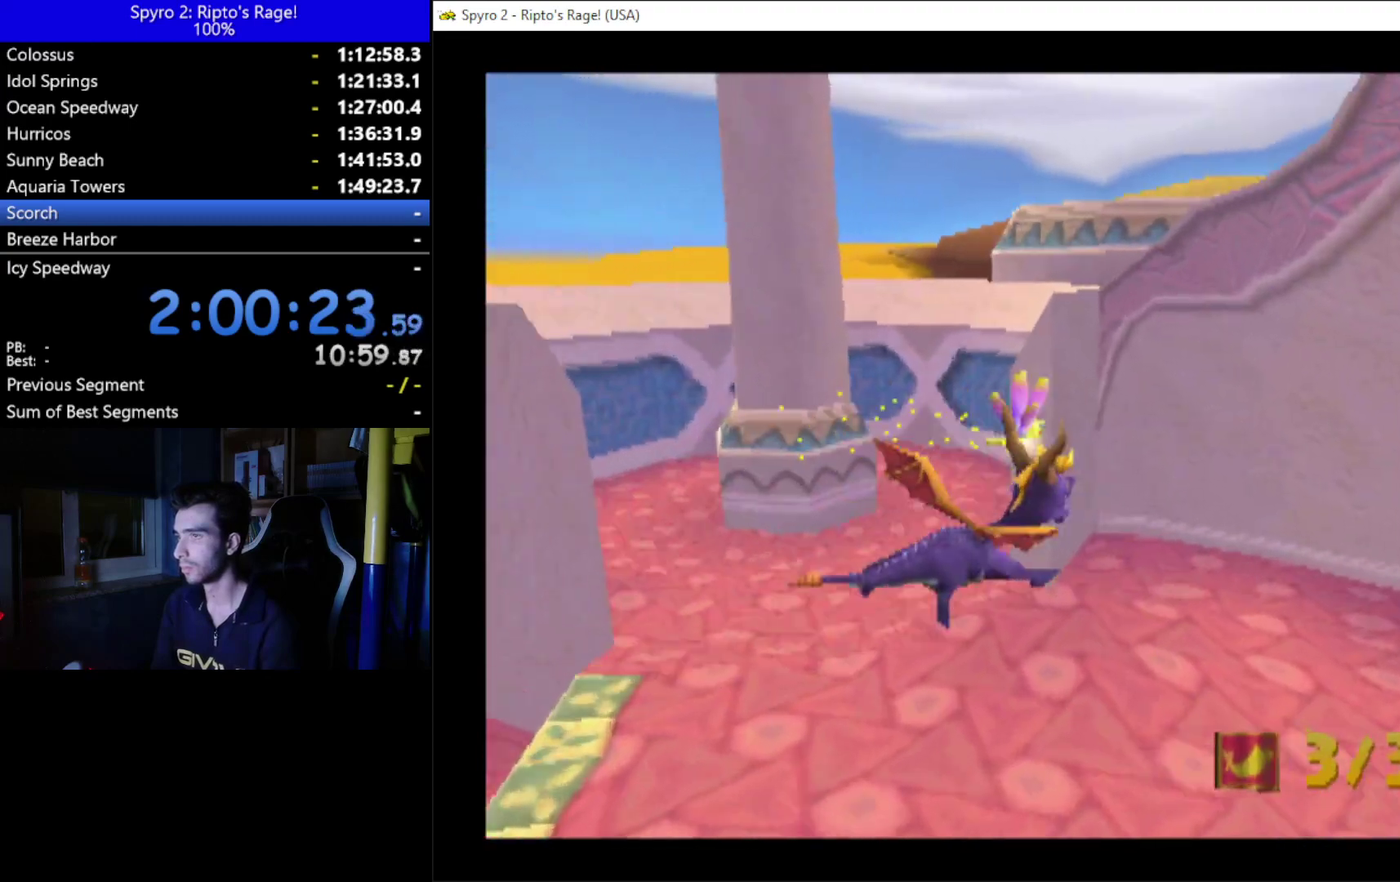
{"buttons": ["X", "DPAD_RIGHT"], "left_stick": "center", "right_stick": "center", "events": []}
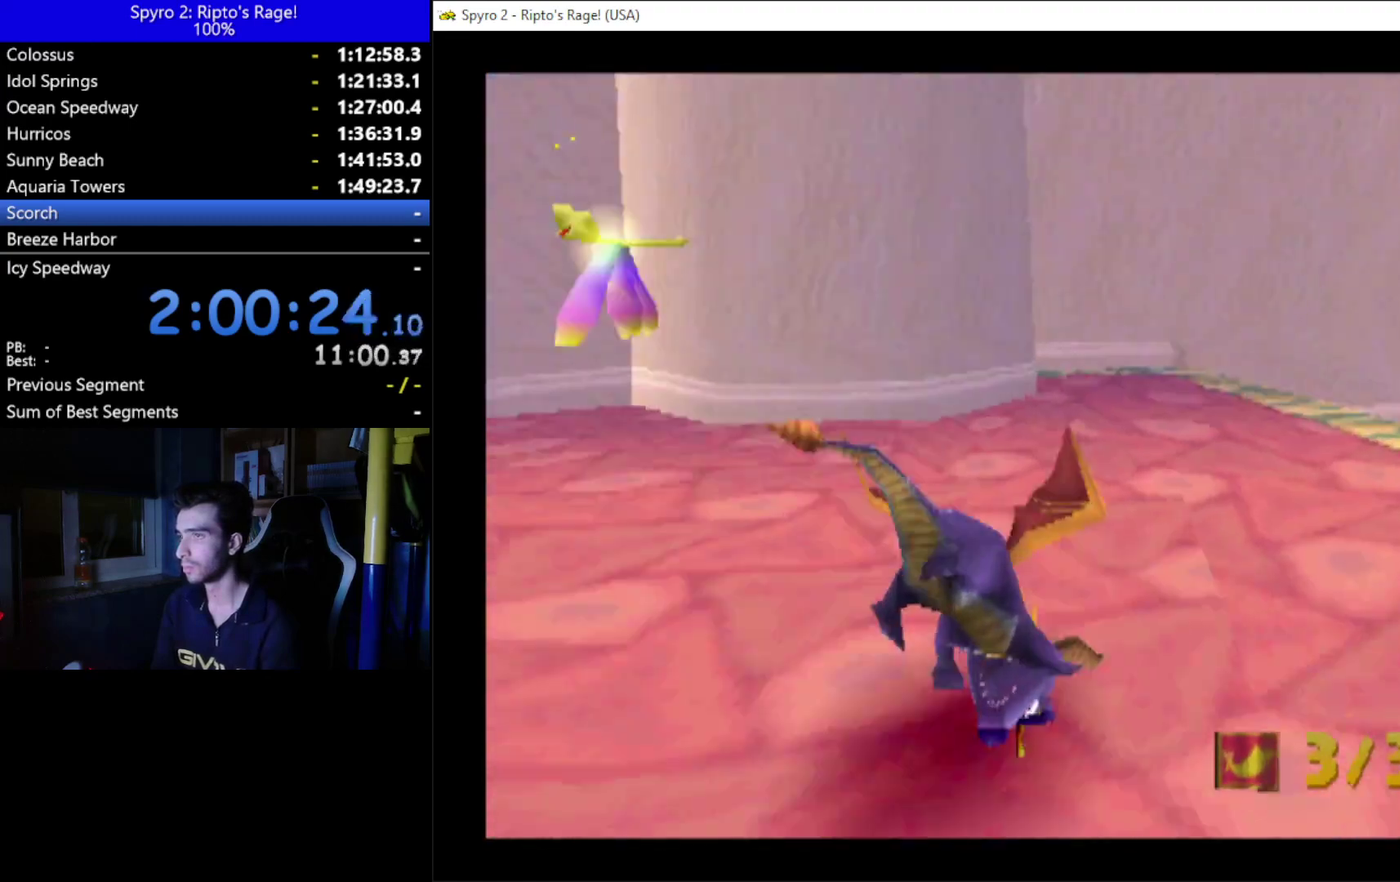
{"buttons": ["A", "X", "DPAD_RIGHT"], "left_stick": "center", "right_stick": "center", "events": [[200, "DPAD_RIGHT", "up"], [367, "A", "down"], [433, "DPAD_RIGHT", "down"]]}
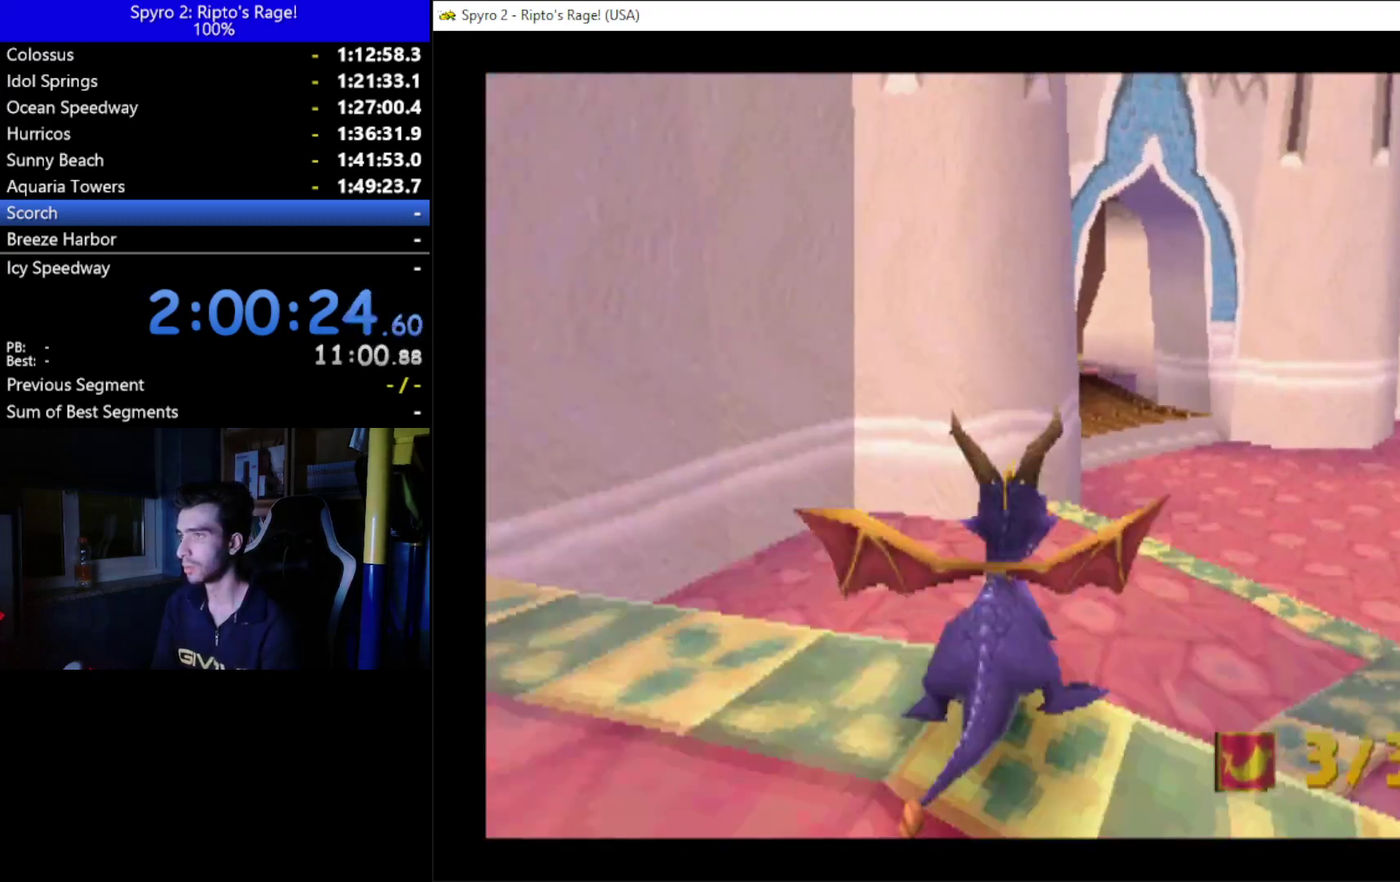
{"buttons": ["A"], "left_stick": "center", "right_stick": "center", "events": [[100, "DPAD_RIGHT", "up"], [200, "A", "up"], [200, "X", "up"], [333, "A", "down"]]}
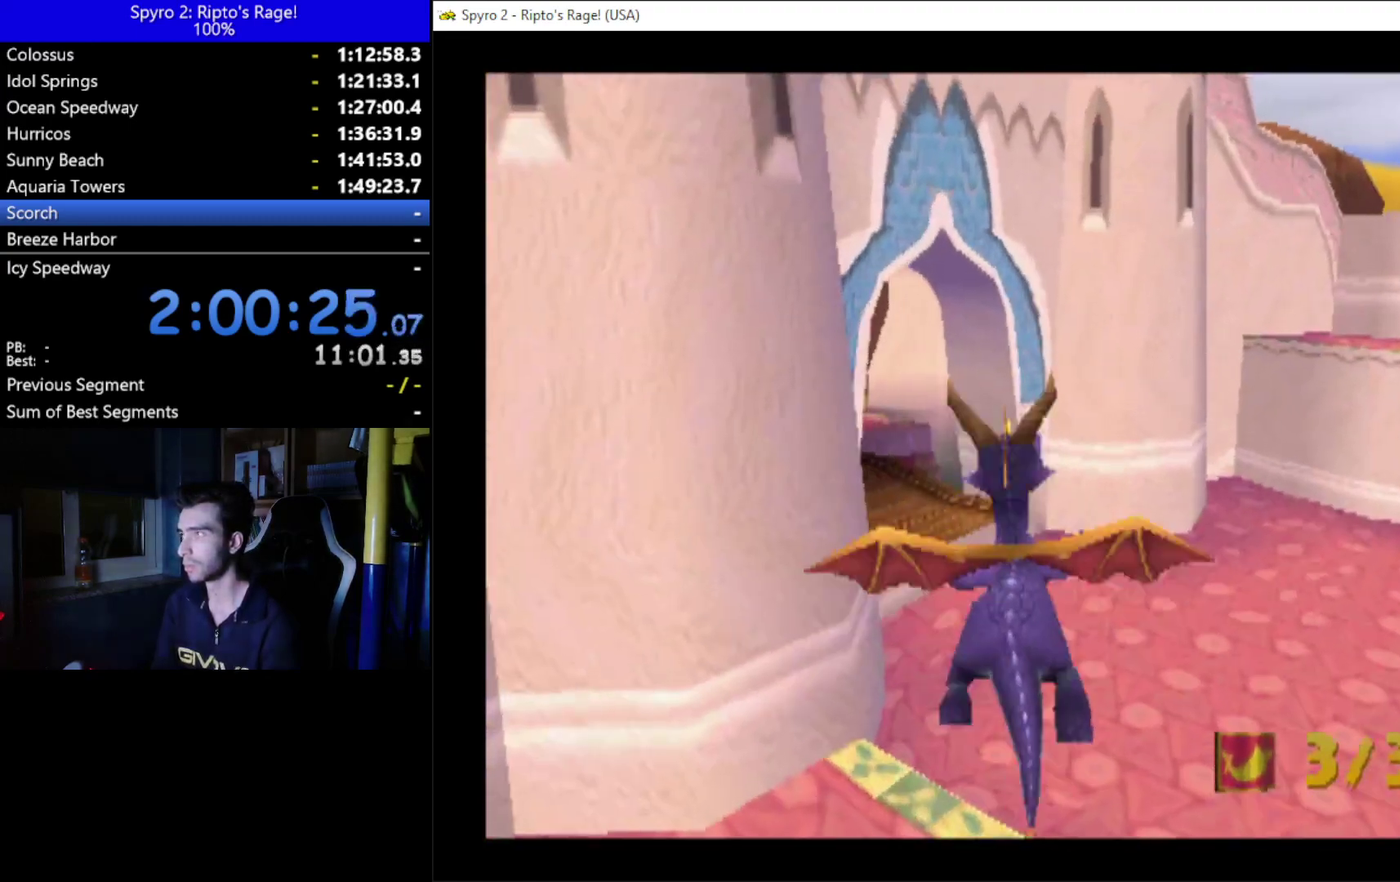
{"buttons": [], "left_stick": "center", "right_stick": "center"}
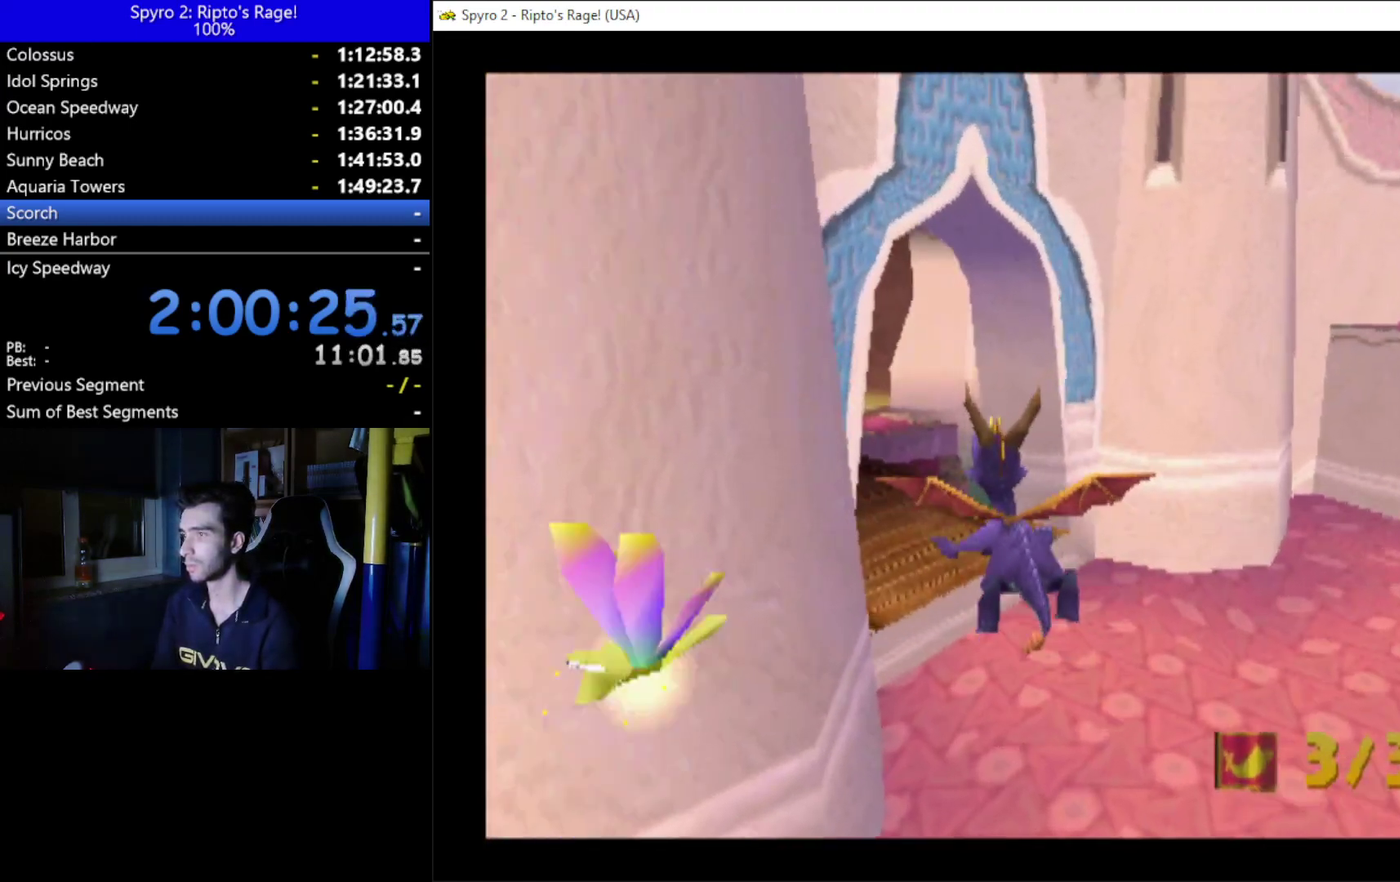
{"buttons": [], "left_stick": "center", "right_stick": "center", "events": []}
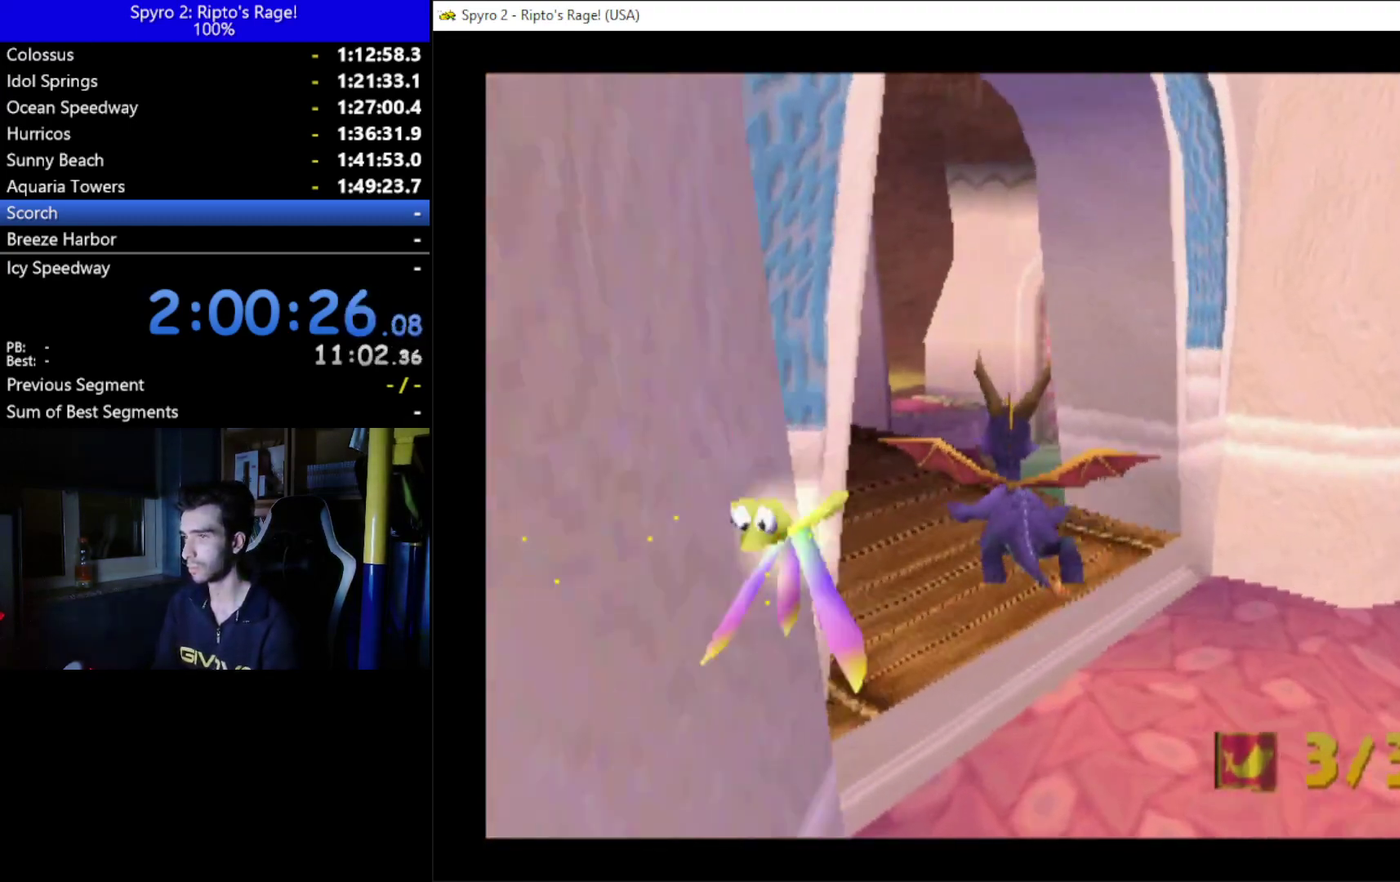
{"buttons": ["X", "DPAD_LEFT"], "left_stick": "center", "right_stick": "center", "events": [[133, "DPAD_LEFT", "down"], [167, "X", "down"]]}
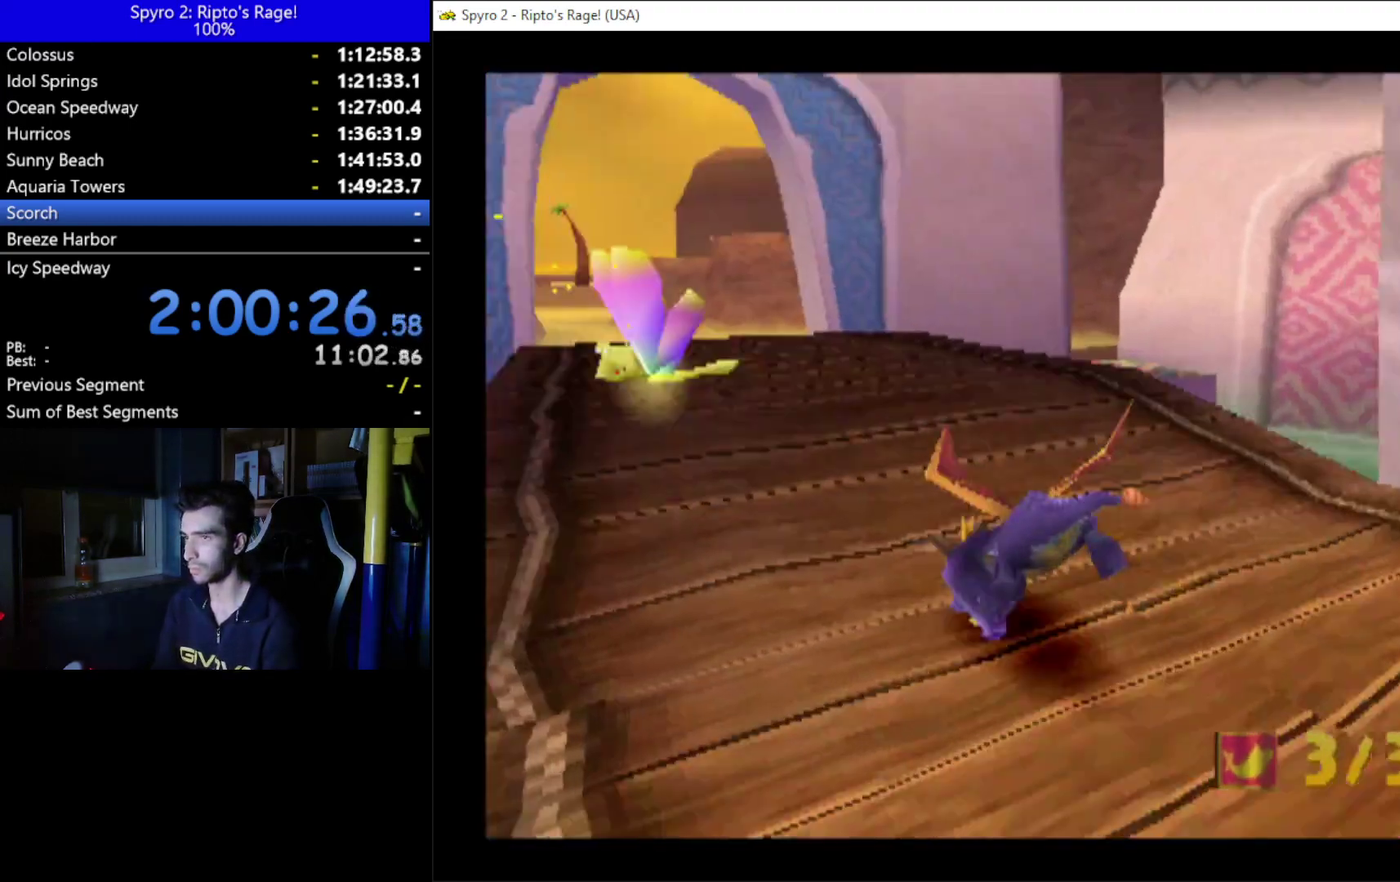
{"buttons": ["A", "X", "DPAD_LEFT"], "left_stick": "center", "right_stick": "center", "events": [[433, "A", "down"]]}
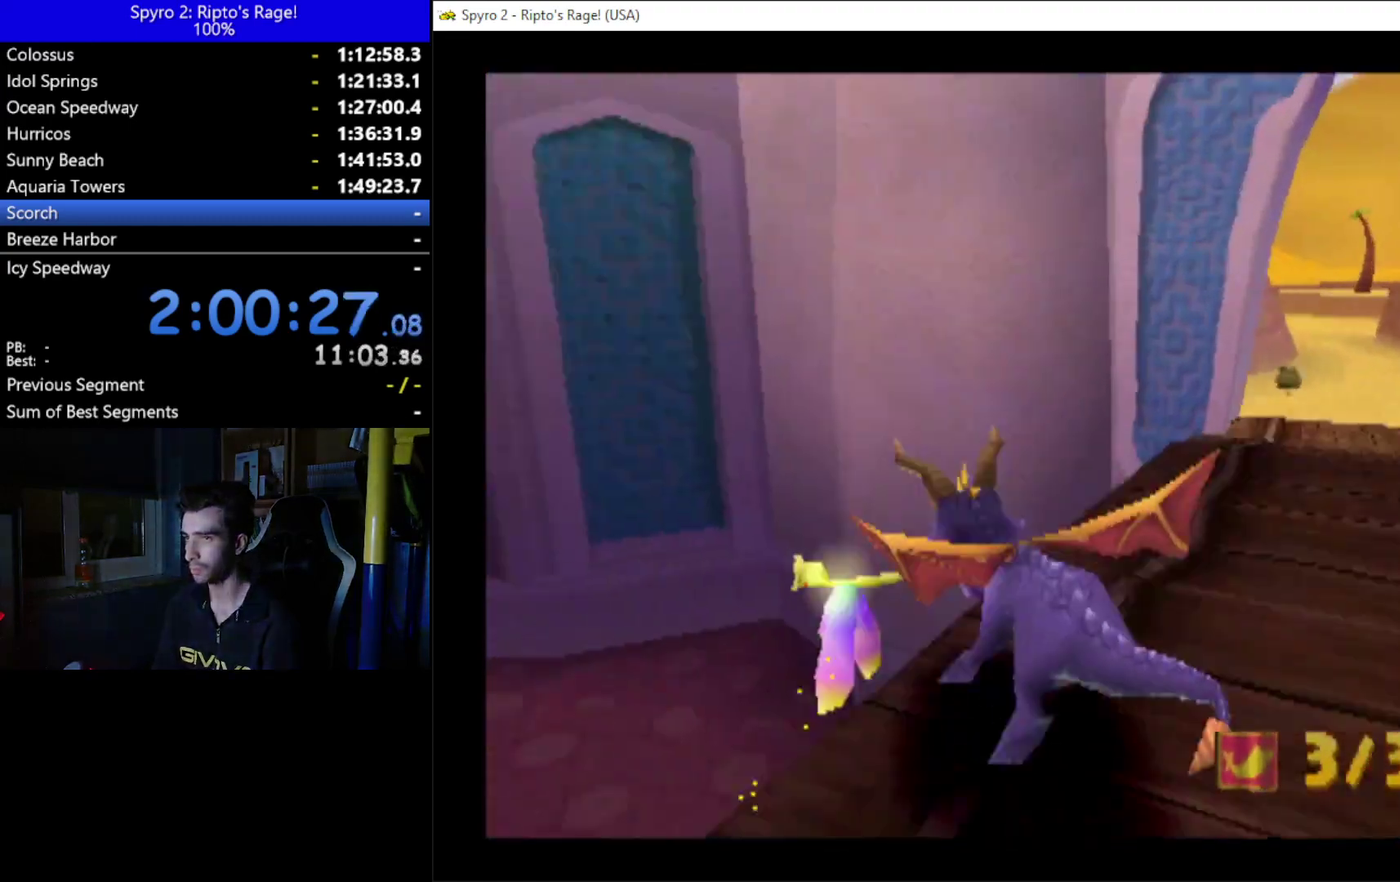
{"buttons": [], "left_stick": "center", "right_stick": "center", "events": [[167, "DPAD_LEFT", "up"], [433, "A", "up"], [500, "X", "up"]]}
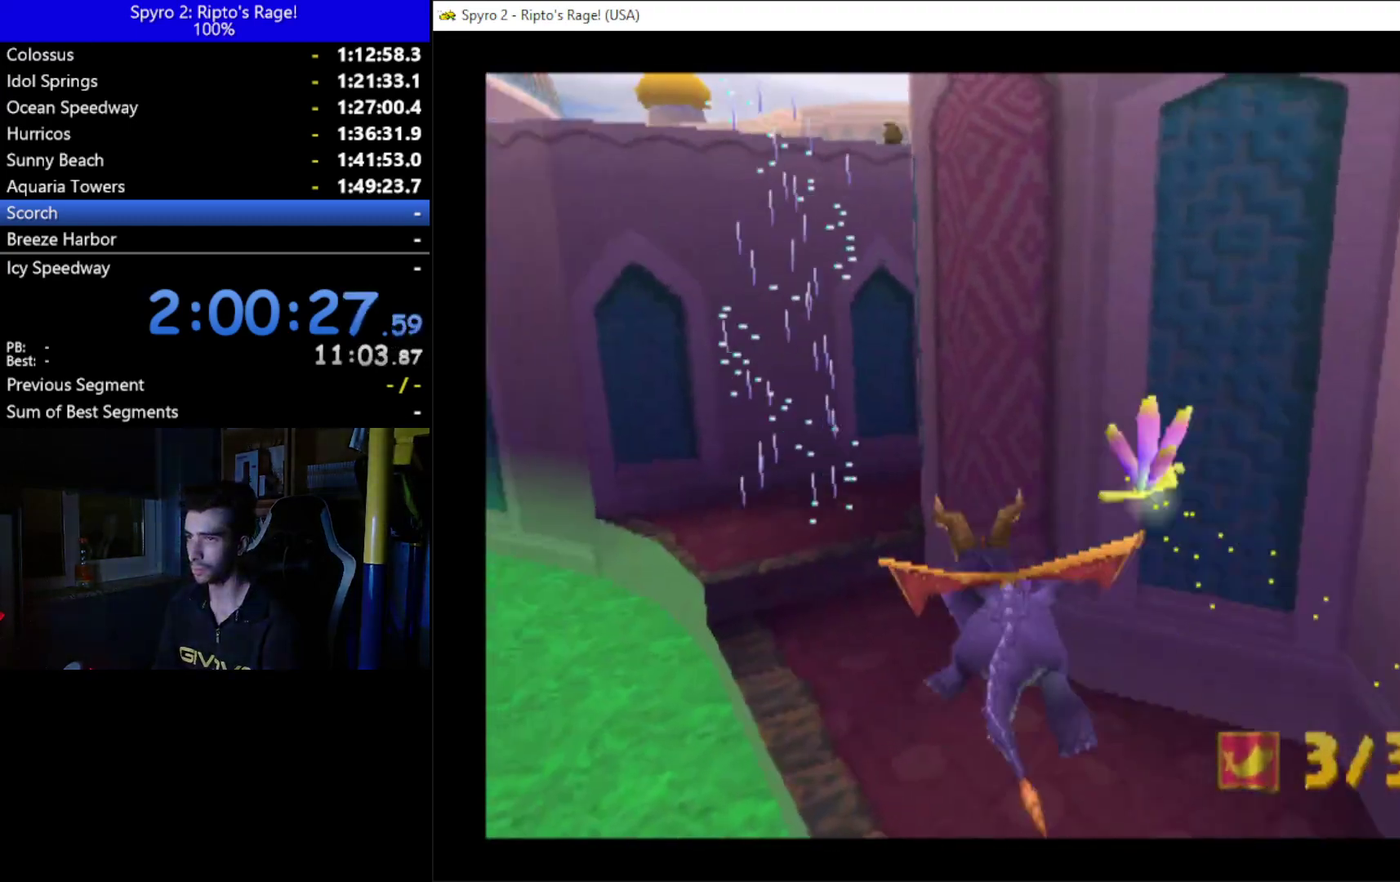
{"buttons": [], "left_stick": "center", "right_stick": "center", "events": [[100, "A", "down"], [300, "DPAD_LEFT", "down"], [333, "A", "up"], [500, "DPAD_LEFT", "up"]]}
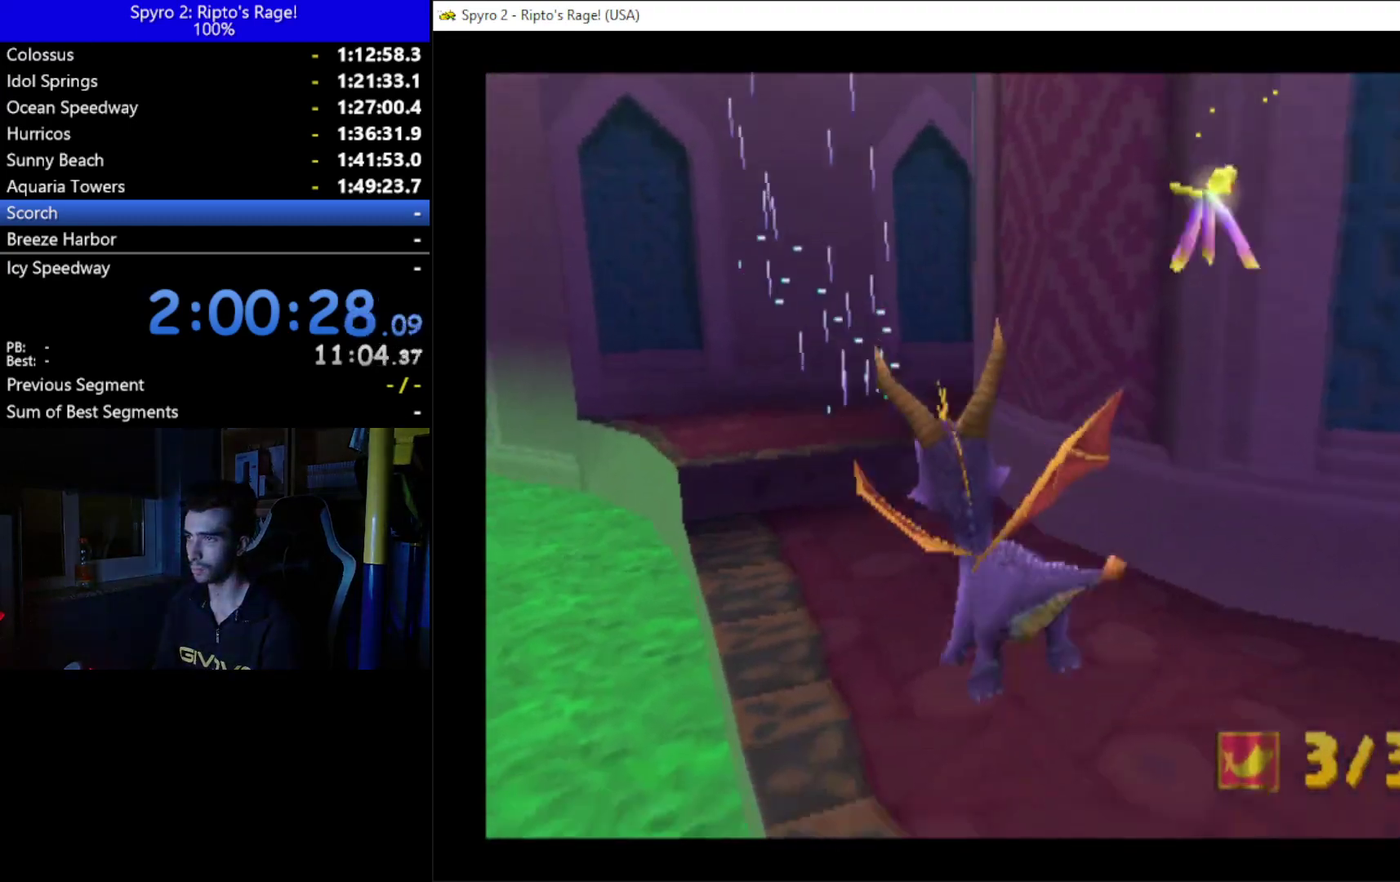
{"buttons": ["X"], "left_stick": "center", "right_stick": "center", "events": [[200, "X", "down"]]}
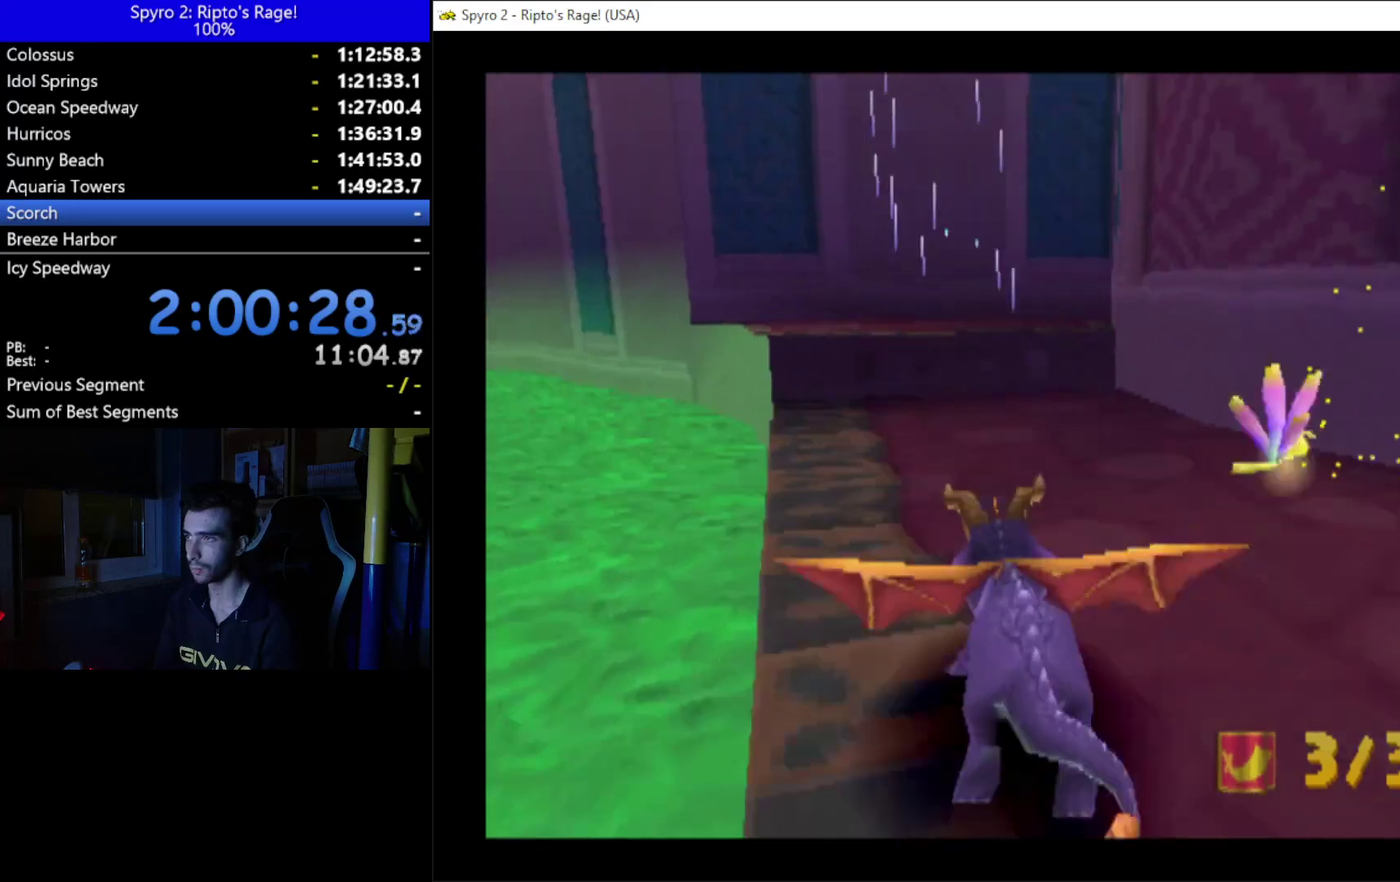
{"buttons": ["X"], "left_stick": "center", "right_stick": "center", "events": [[233, "A", "down"], [267, "DPAD_RIGHT", "down"], [333, "DPAD_RIGHT", "up"], [367, "A", "up"]]}
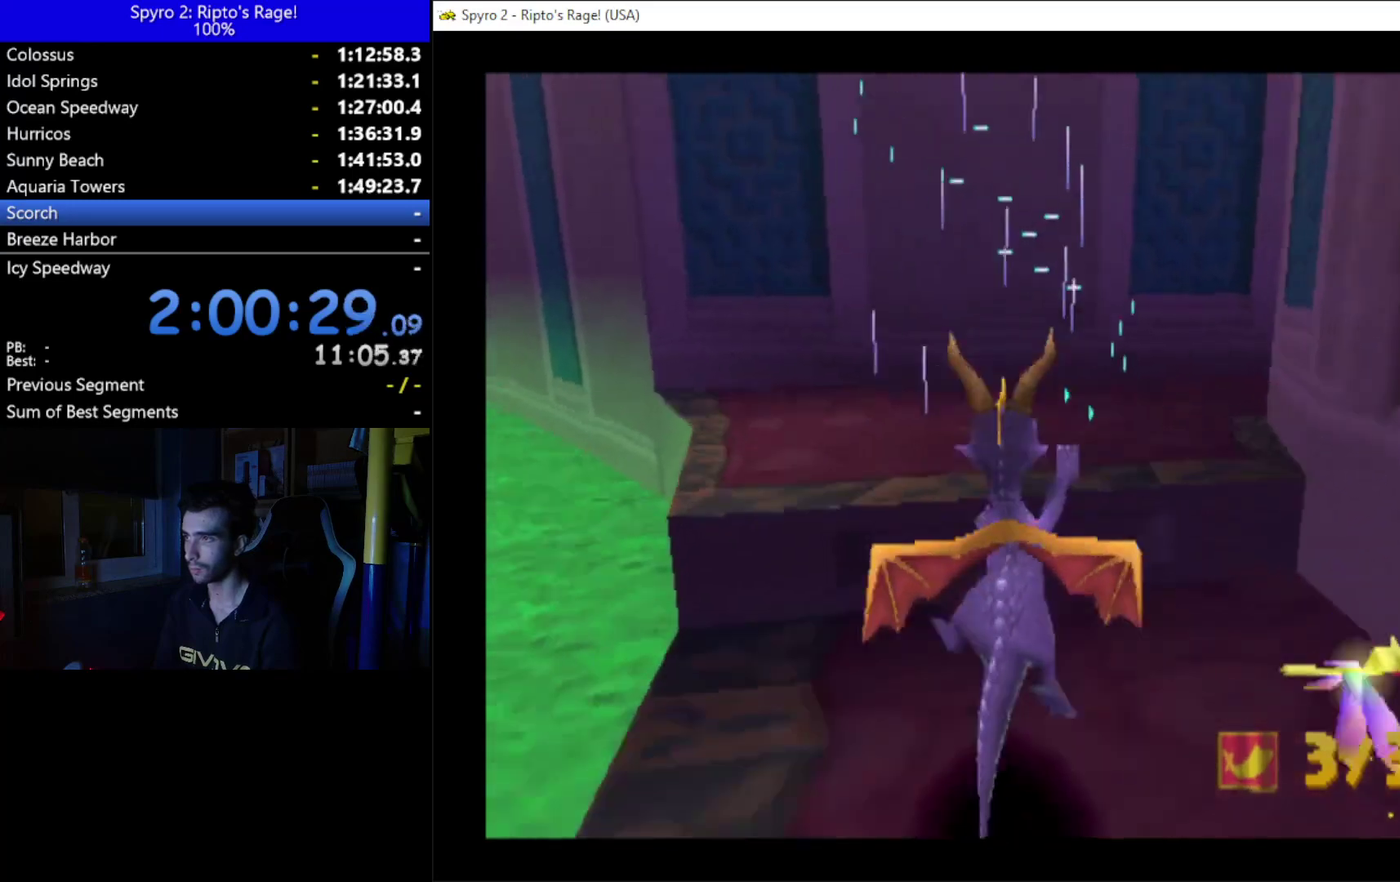
{"buttons": [], "left_stick": "center", "right_stick": "center", "events": [[300, "X", "up"]]}
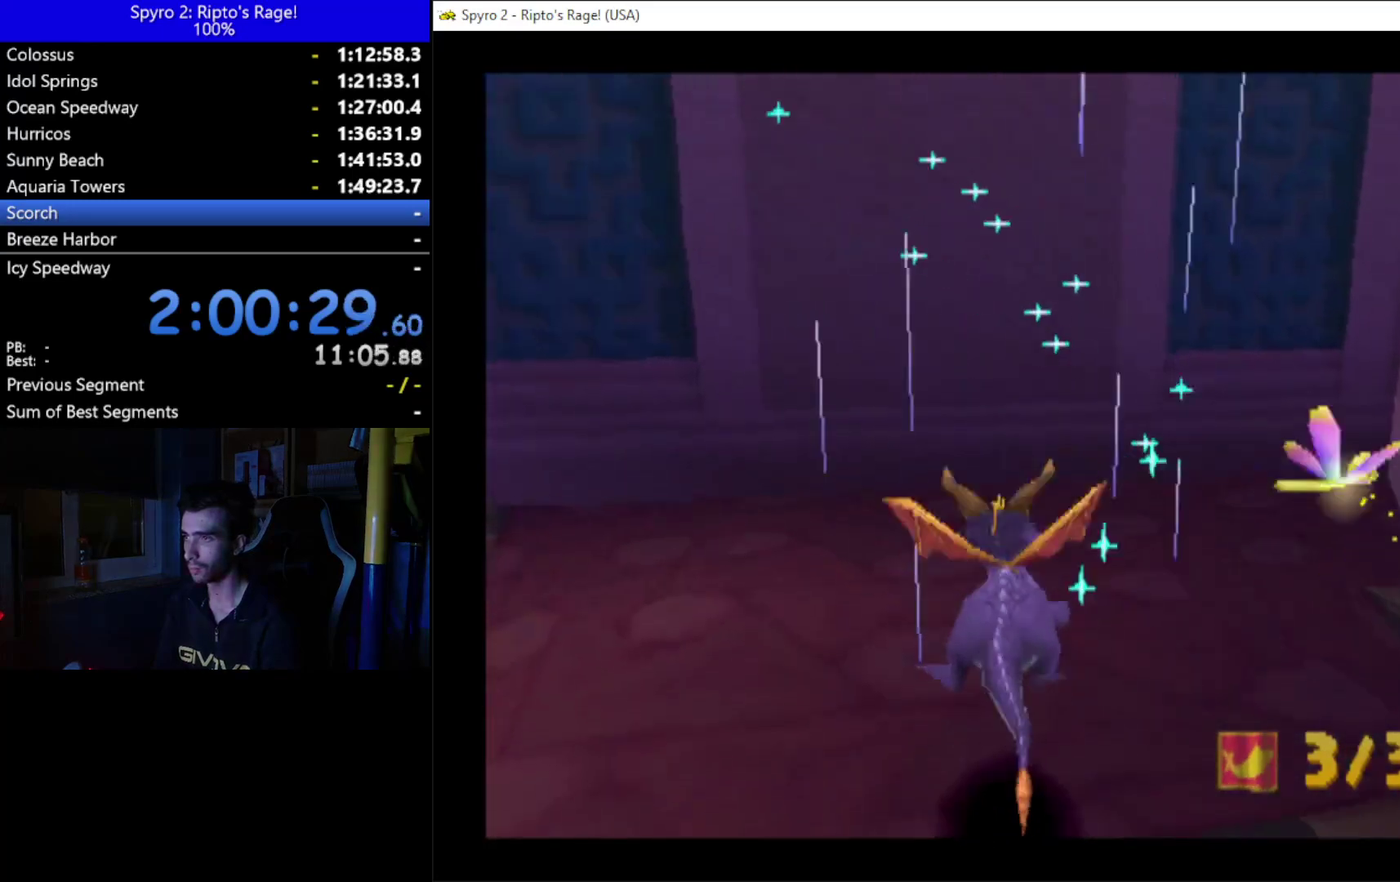
{"buttons": [], "left_stick": "center", "right_stick": "center", "events": []}
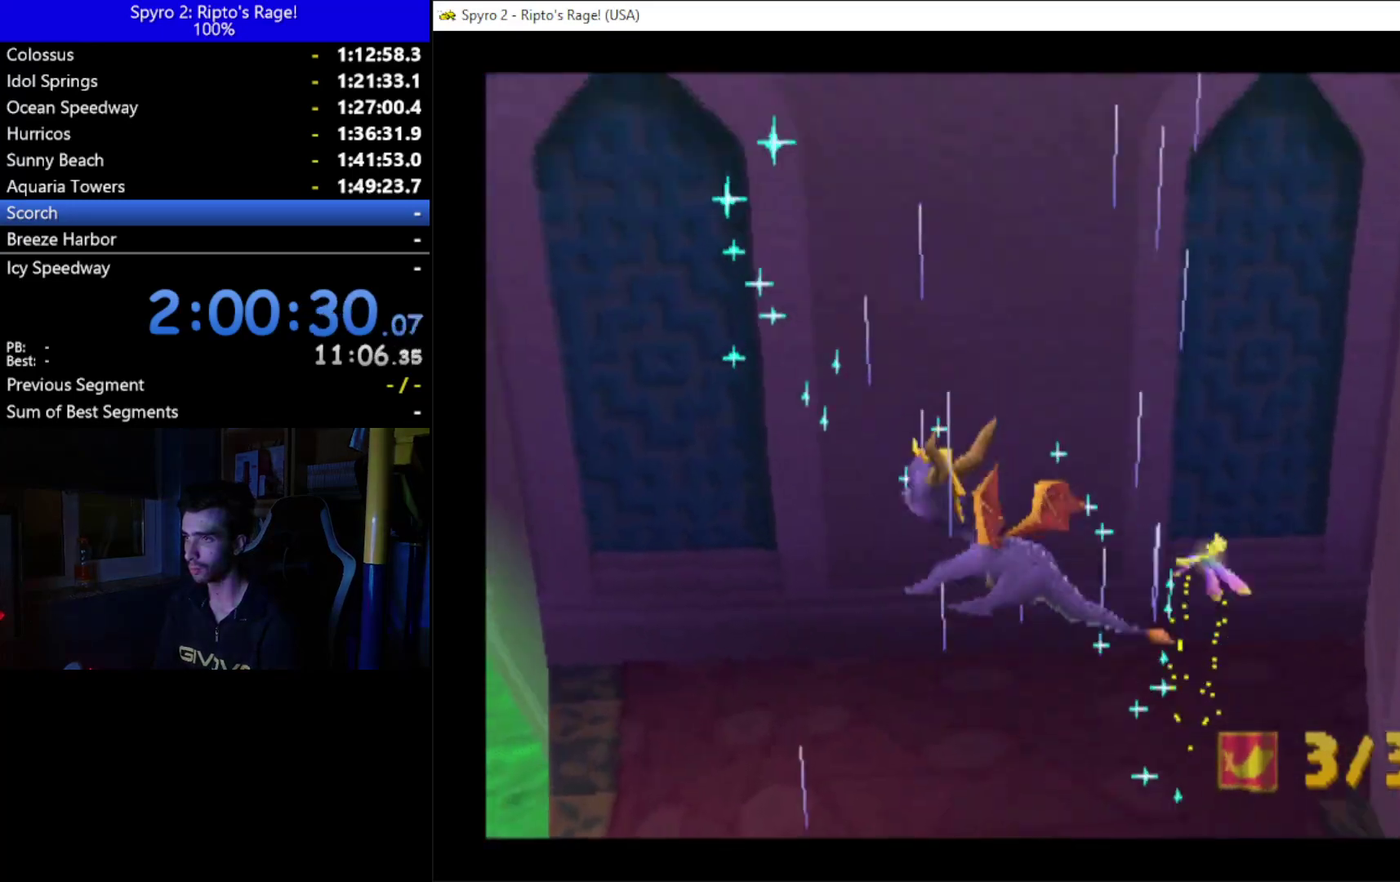
{"buttons": [], "left_stick": "center", "right_stick": "center", "events": []}
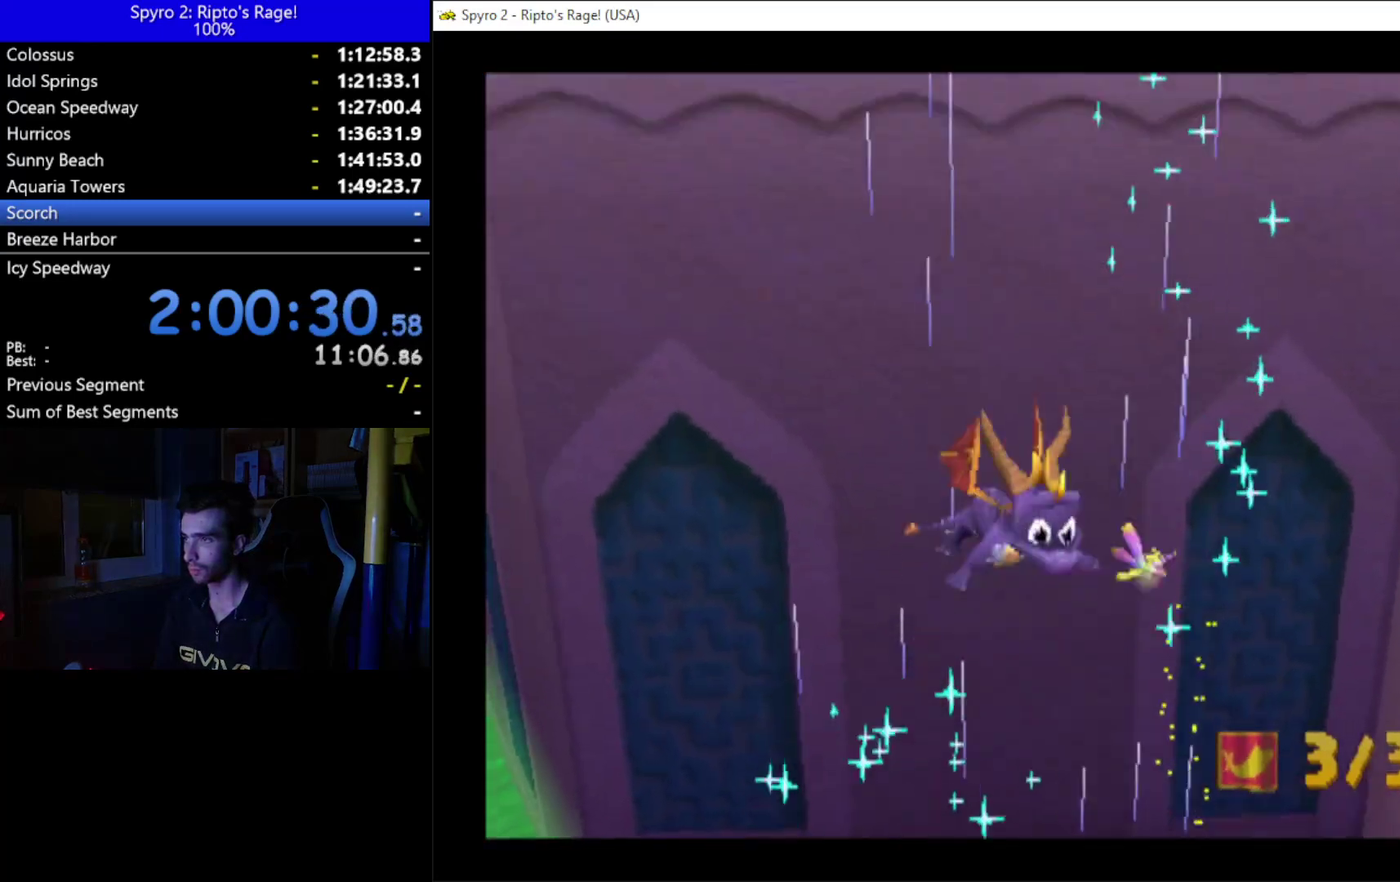
{"buttons": [], "left_stick": "center", "right_stick": "center", "events": []}
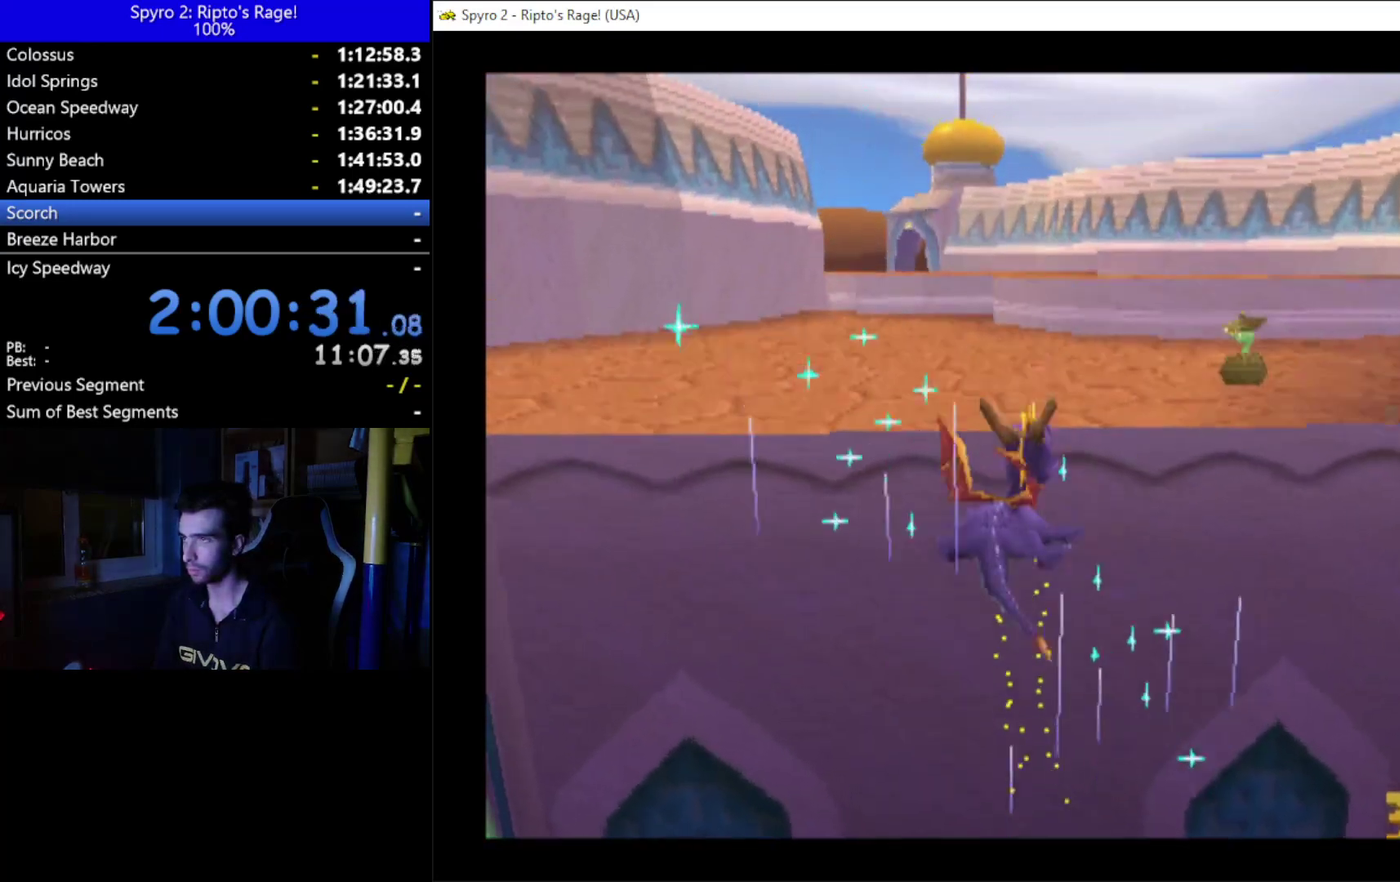
{"buttons": ["DPAD_RIGHT"], "left_stick": "center", "right_stick": "center", "events": [[467, "DPAD_RIGHT", "down"]]}
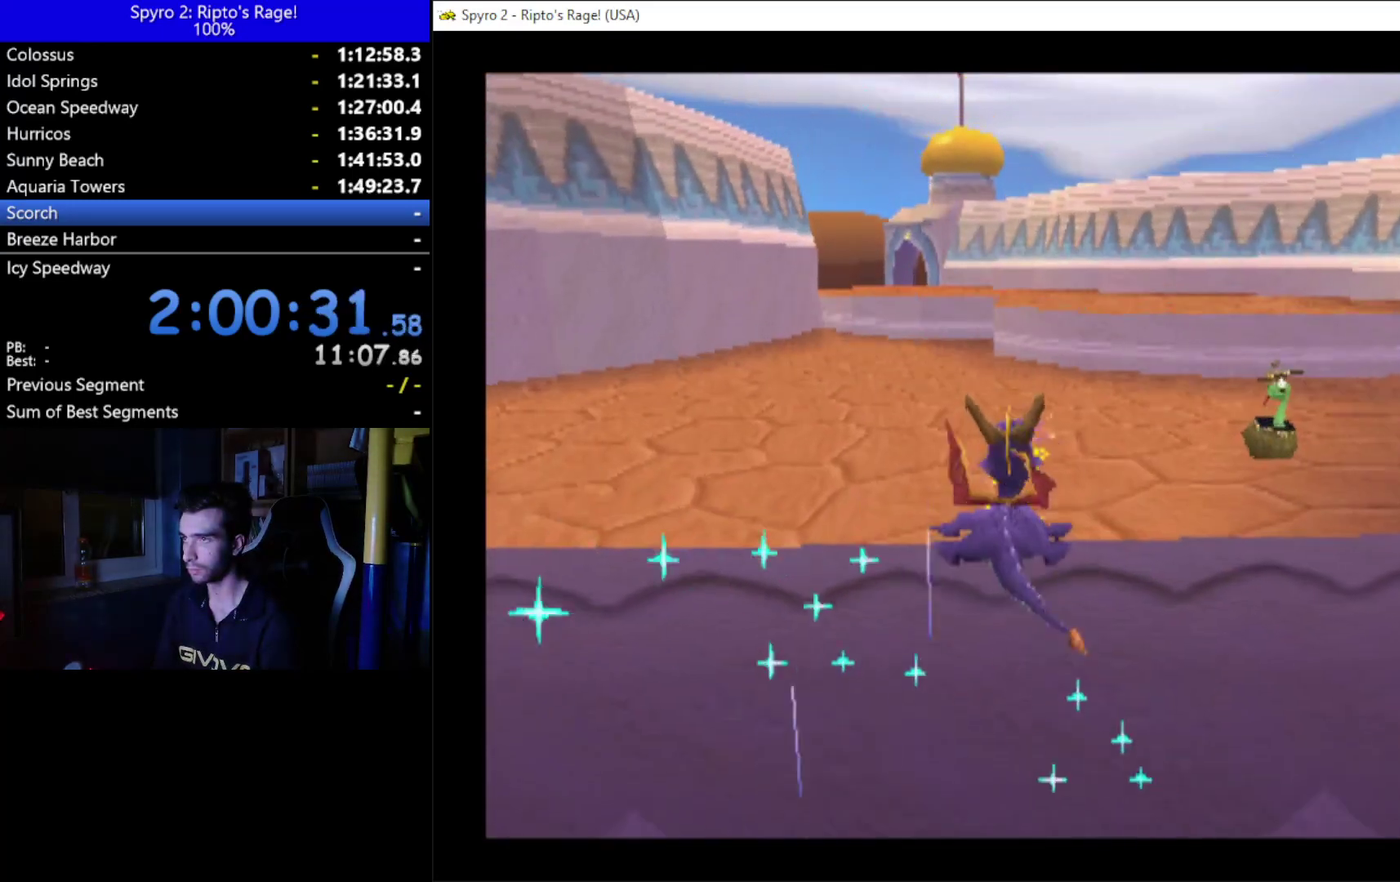
{"buttons": [], "left_stick": "center", "right_stick": "center", "events": [[433, "DPAD_RIGHT", "up"]]}
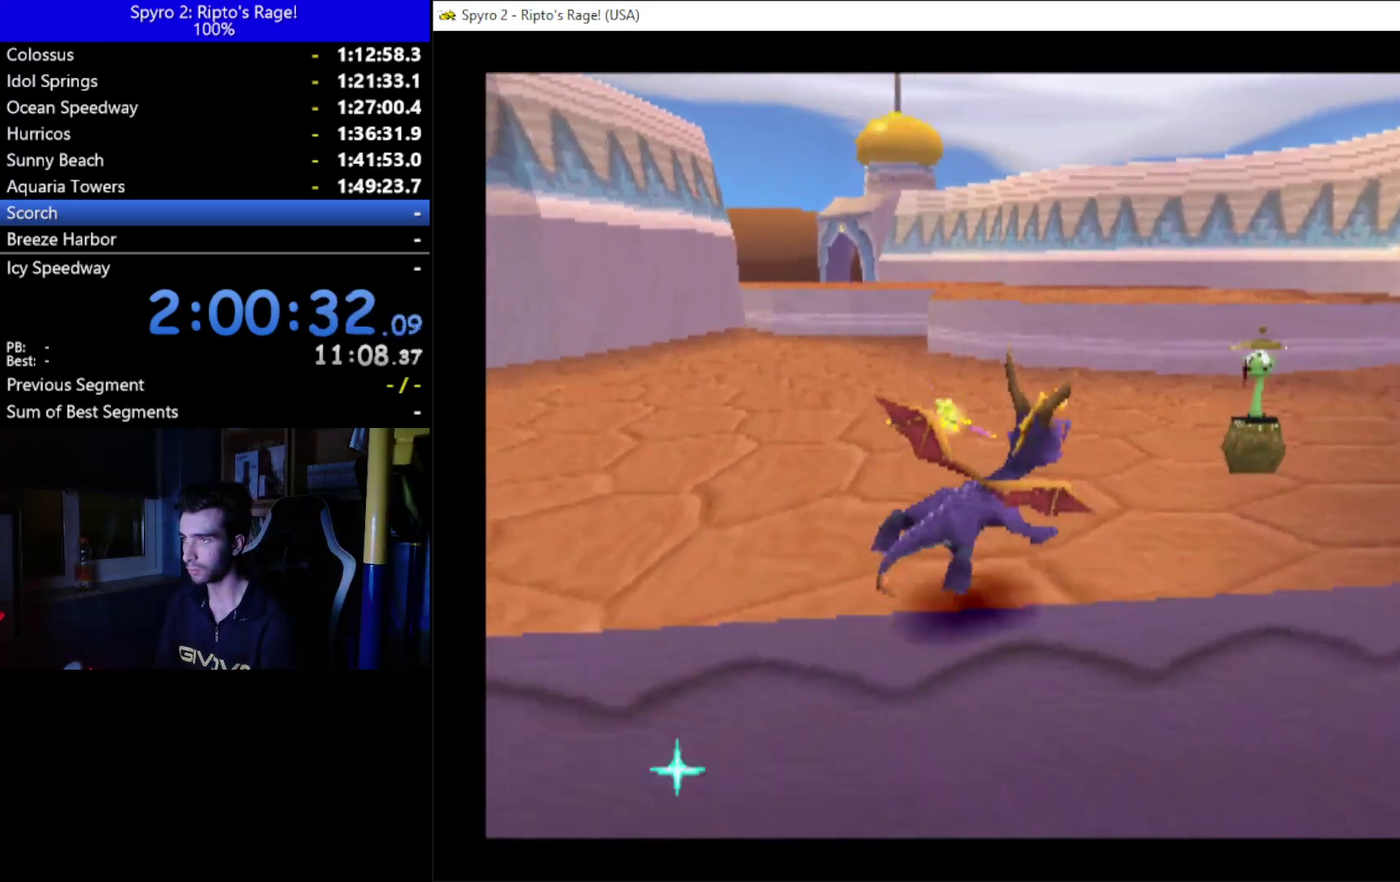
{"buttons": ["DPAD_DOWN"], "left_stick": "center", "right_stick": "center", "events": [[167, "DPAD_DOWN", "down"]]}
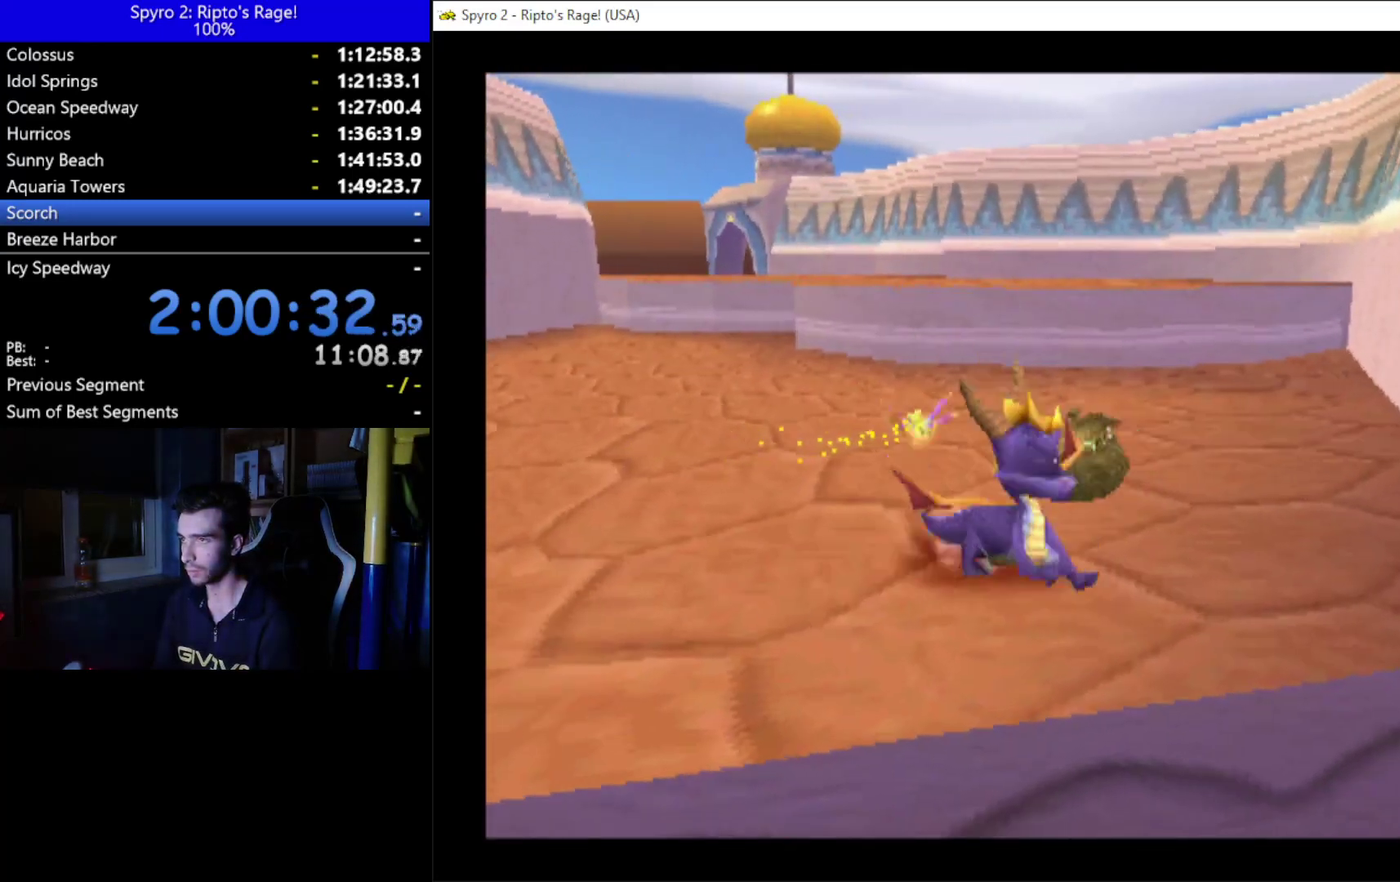
{"buttons": ["DPAD_UP"], "left_stick": "center", "right_stick": "center", "events": [[67, "DPAD_DOWN", "up"], [300, "DPAD_UP", "down"]]}